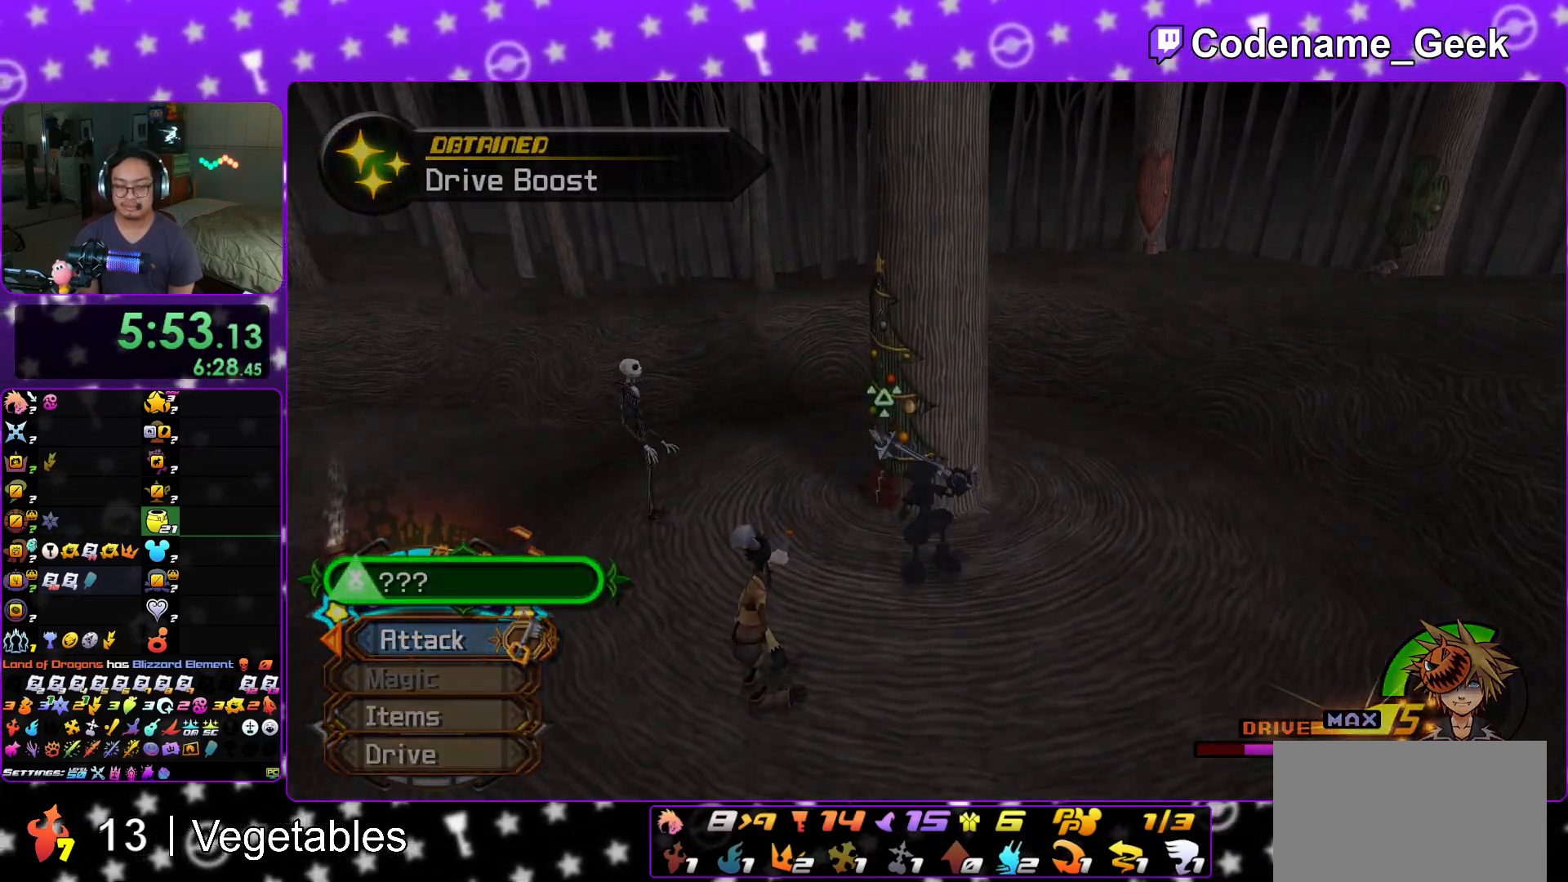
Gameplay with a controller (Nintendo layout); each line is a JSON object with the inputs held at the frame after it. "events" lists button and stick changes between this image and that frame as [ms after this image, input, new state], when the widget could be followed in between. Not read: L3 R3.
{"buttons": ["B"], "left_stick": "center", "right_stick": "center", "events": [[84, "X", "up"], [250, "A", "down"], [300, "left_stick", "center"], [350, "A", "up"], [350, "B", "down"], [417, "B", "up"], [501, "B", "down"]]}
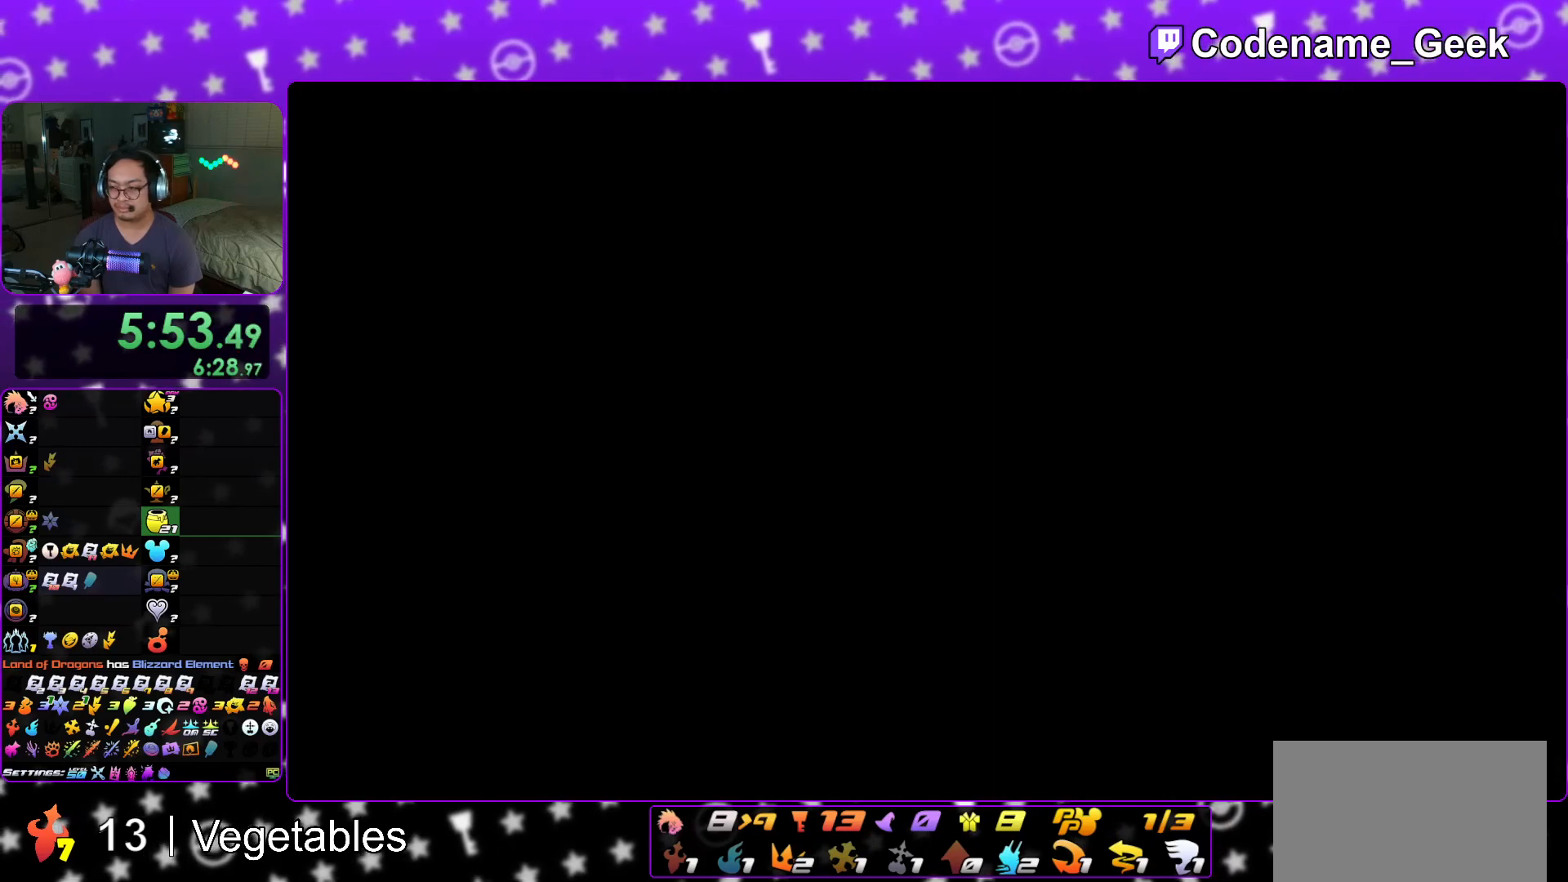
{"buttons": ["A", "B"], "left_stick": "down", "right_stick": "center", "events": [[116, "B", "up"], [200, "A", "down"], [283, "A", "up"], [283, "B", "down"], [383, "A", "down"], [383, "B", "up"], [433, "A", "up"], [433, "B", "down"], [433, "left_stick", "down"], [500, "A", "down"]]}
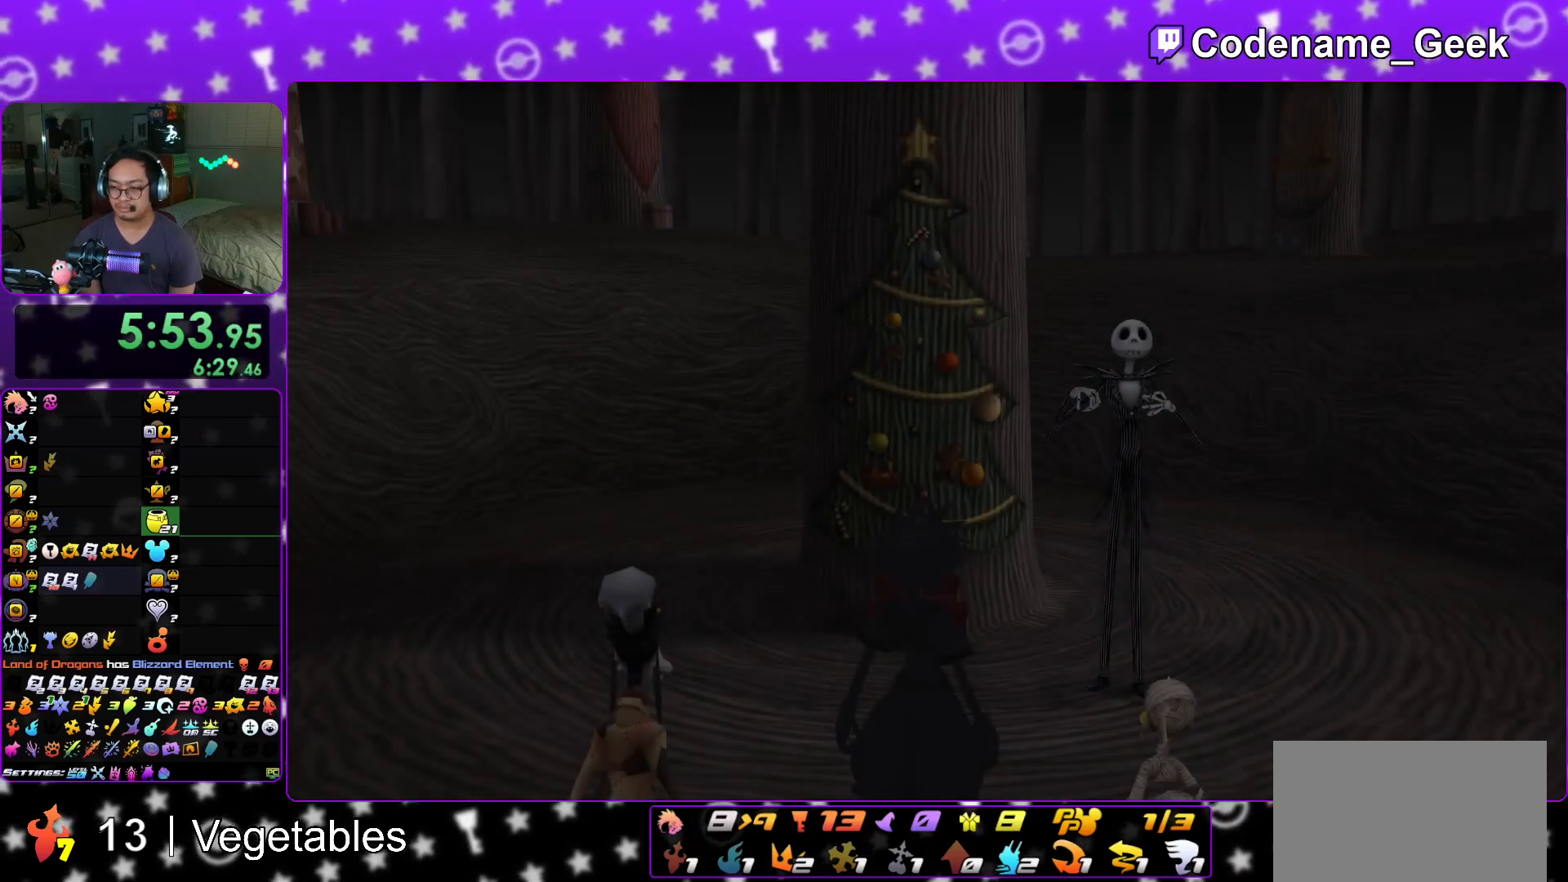
{"buttons": [], "left_stick": "down", "right_stick": "center", "events": [[17, "B", "up"], [33, "B", "down"], [50, "A", "up"], [150, "B", "up"], [350, "START", "down"], [484, "START", "up"]]}
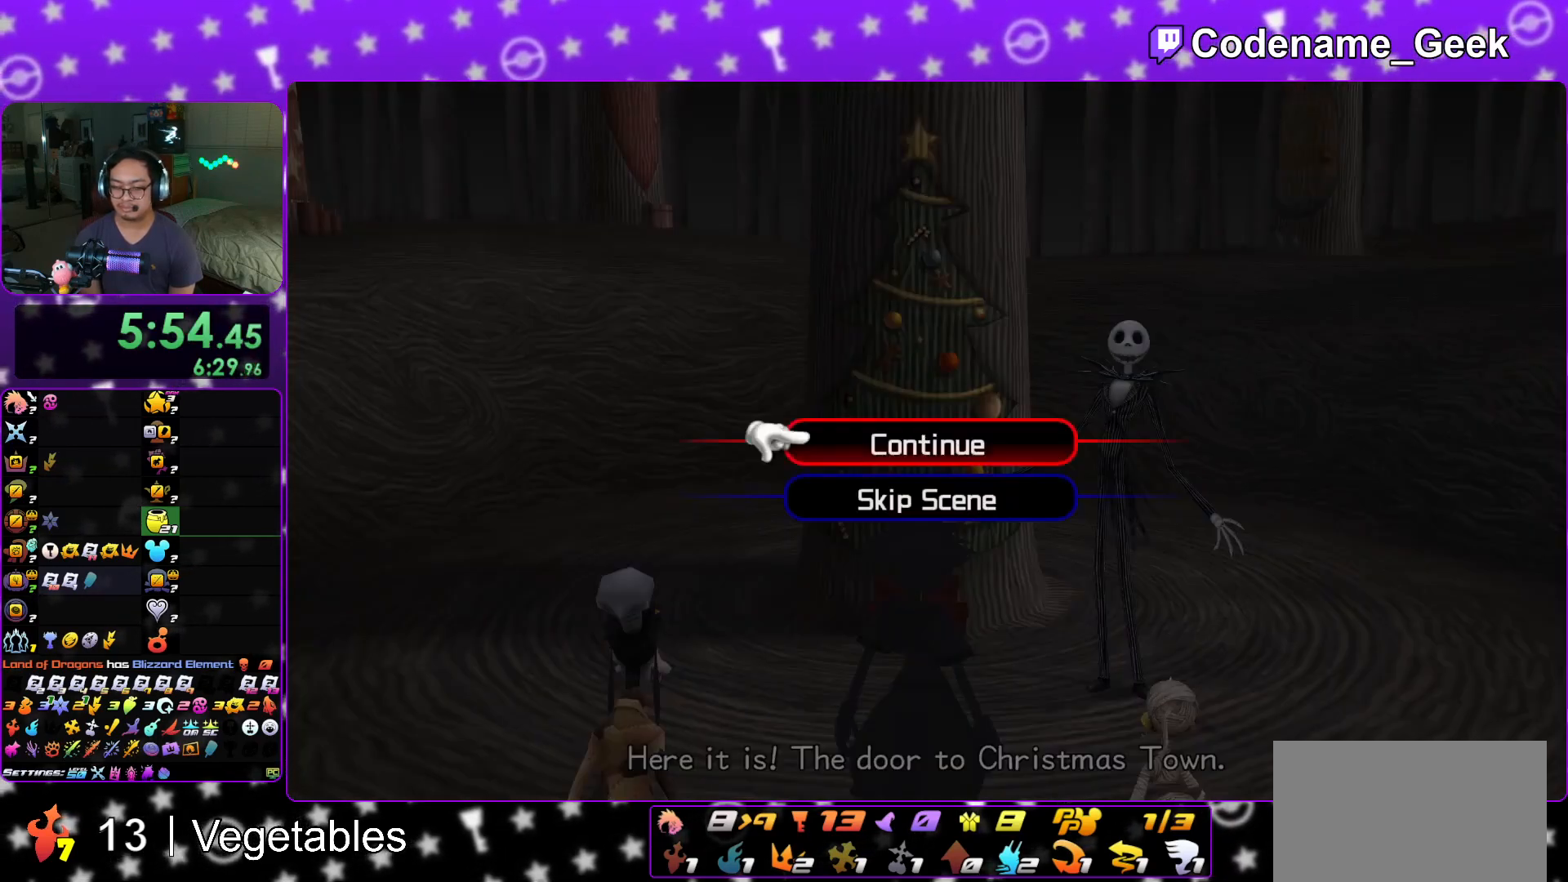
{"buttons": [], "left_stick": "center", "right_stick": "center", "events": [[116, "A", "down"], [200, "A", "up"], [283, "B", "down"], [317, "left_stick", "center"], [383, "B", "up"], [400, "A", "down"], [483, "A", "up"]]}
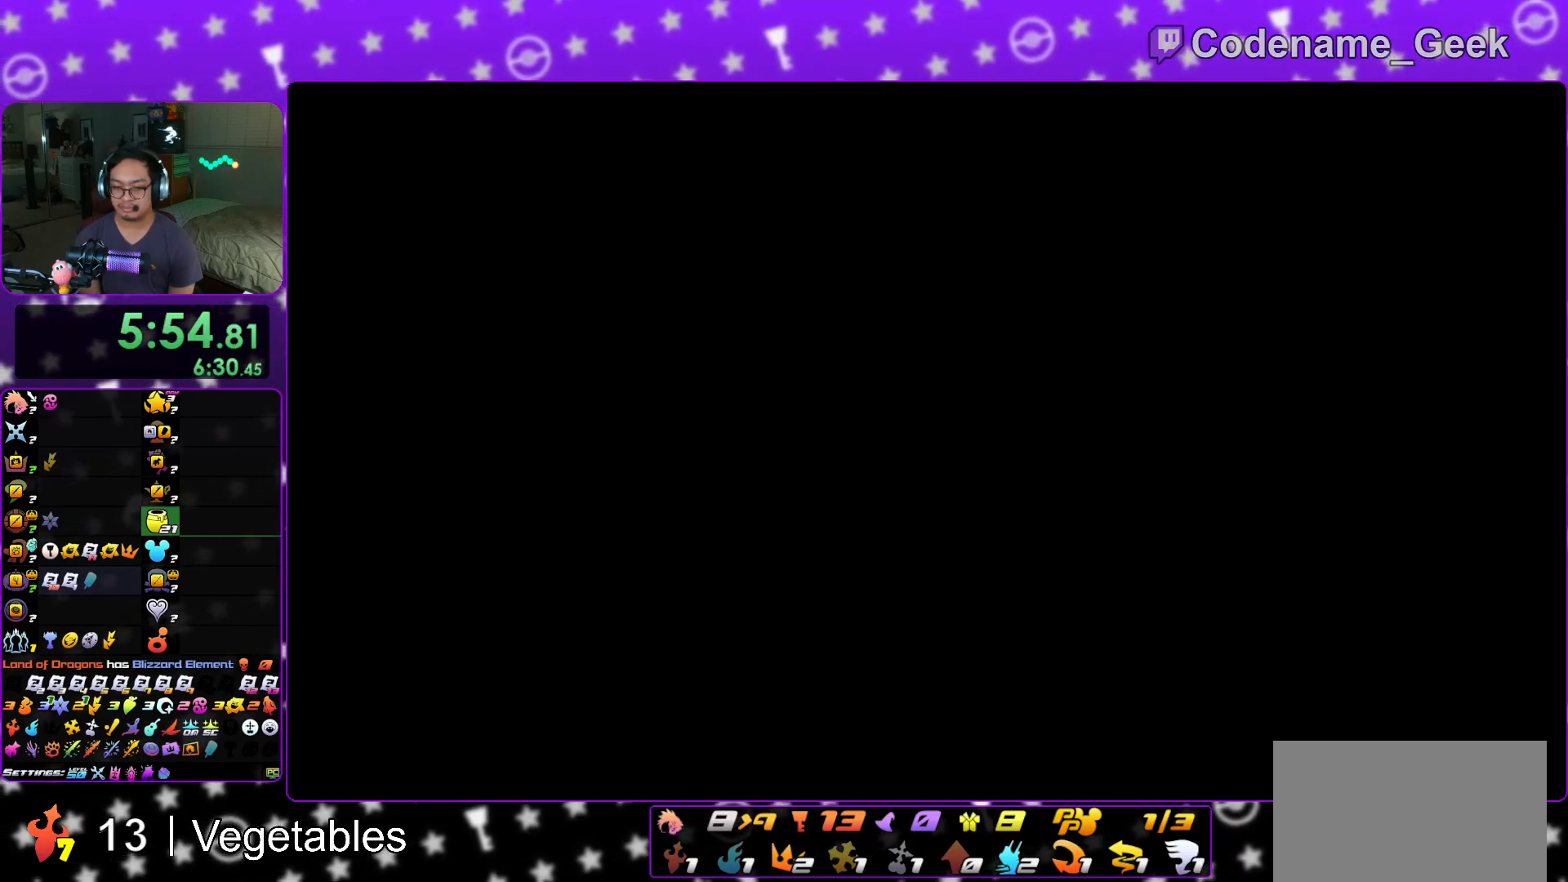
{"buttons": [], "left_stick": "up-left", "right_stick": "center", "events": [[33, "left_stick", "up-left"]]}
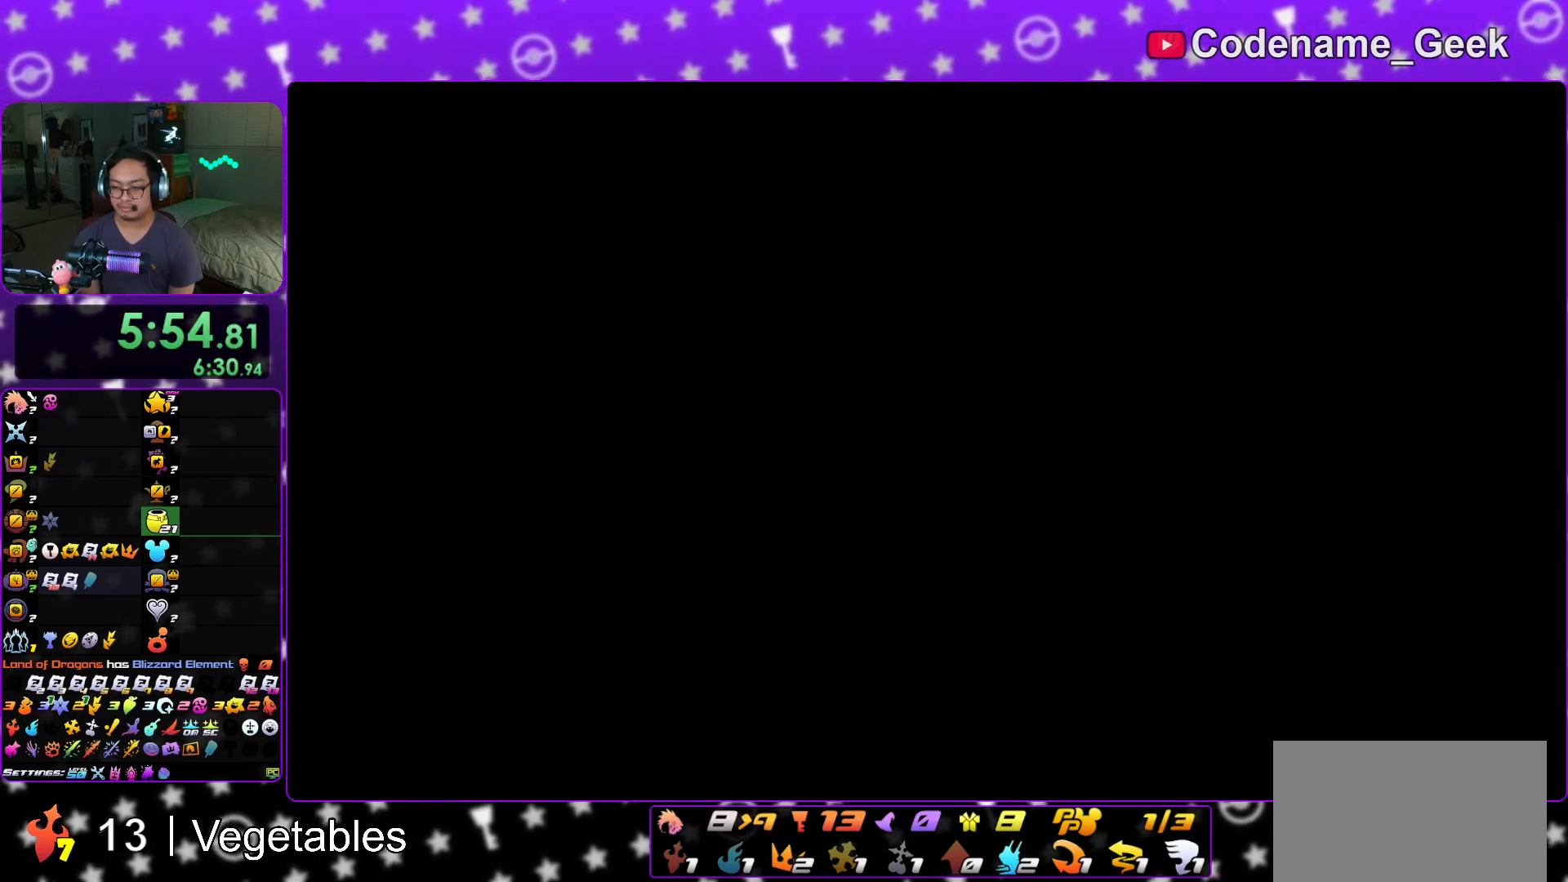
{"buttons": [], "left_stick": "up-left", "right_stick": "center", "events": []}
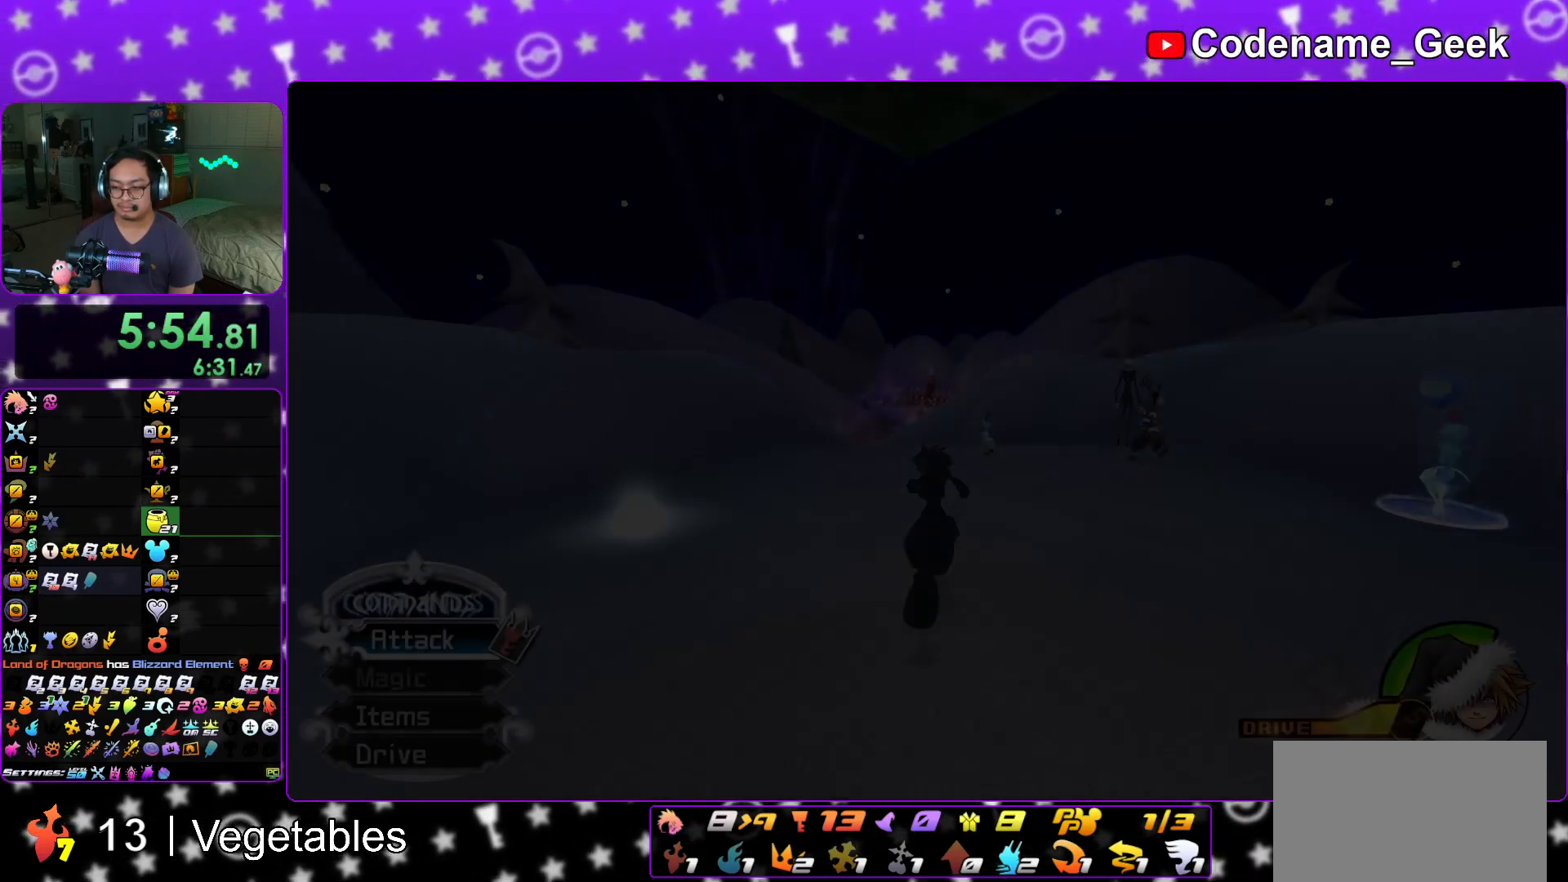
{"buttons": [], "left_stick": "up", "right_stick": "center", "events": [[167, "Y", "down"], [250, "Y", "up"], [317, "left_stick", "up"], [350, "Y", "down"], [451, "Y", "up"]]}
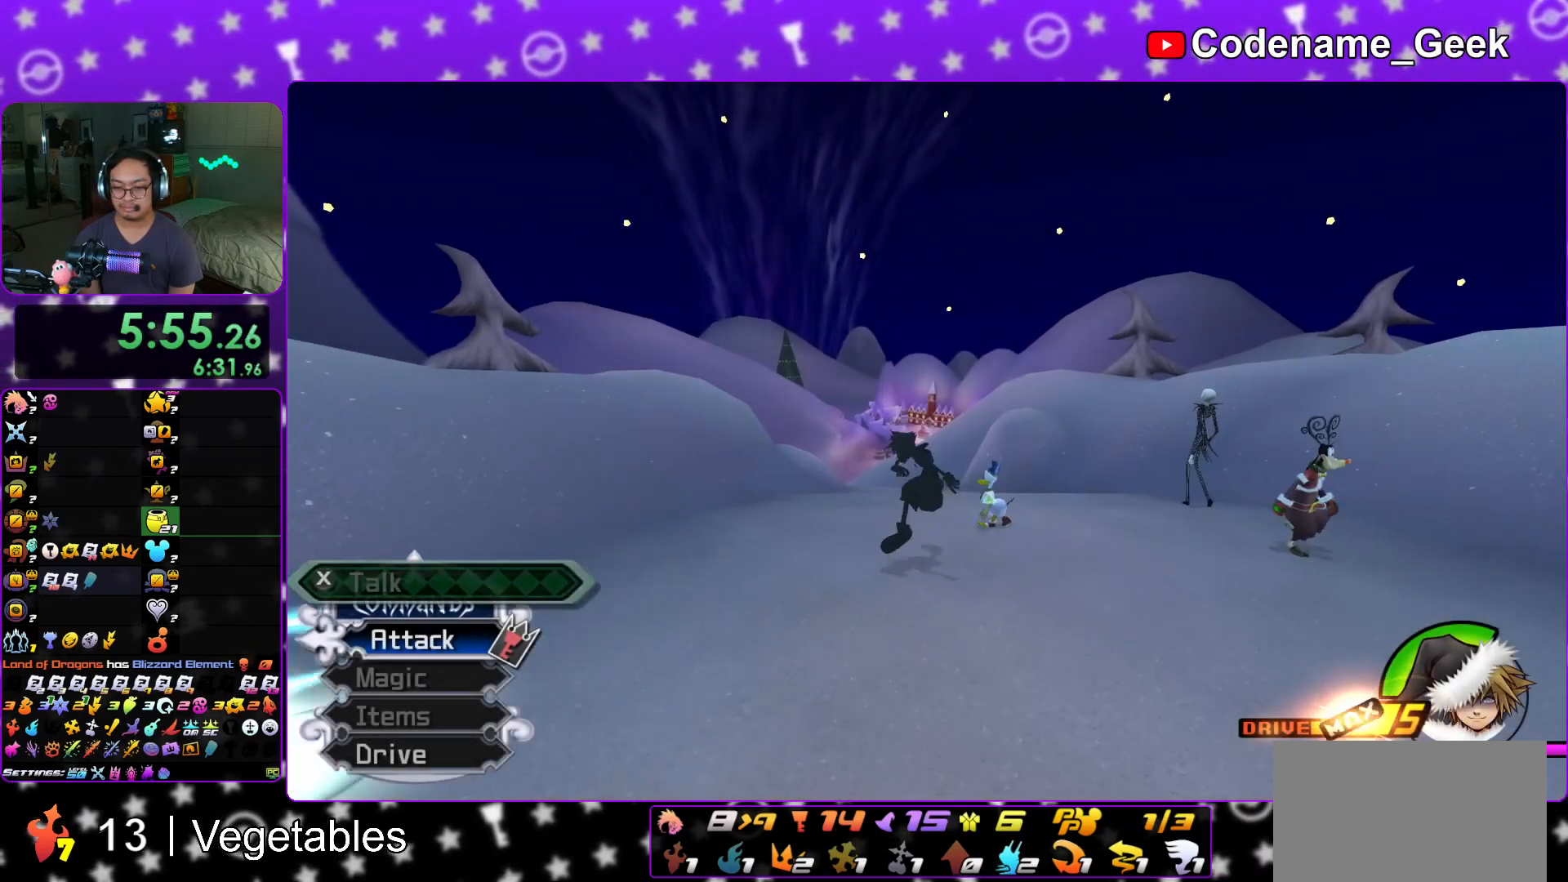
{"buttons": [], "left_stick": "up", "right_stick": "center", "events": [[16, "Y", "down"], [133, "Y", "up"], [150, "right_stick", "down-left"], [233, "right_stick", "center"]]}
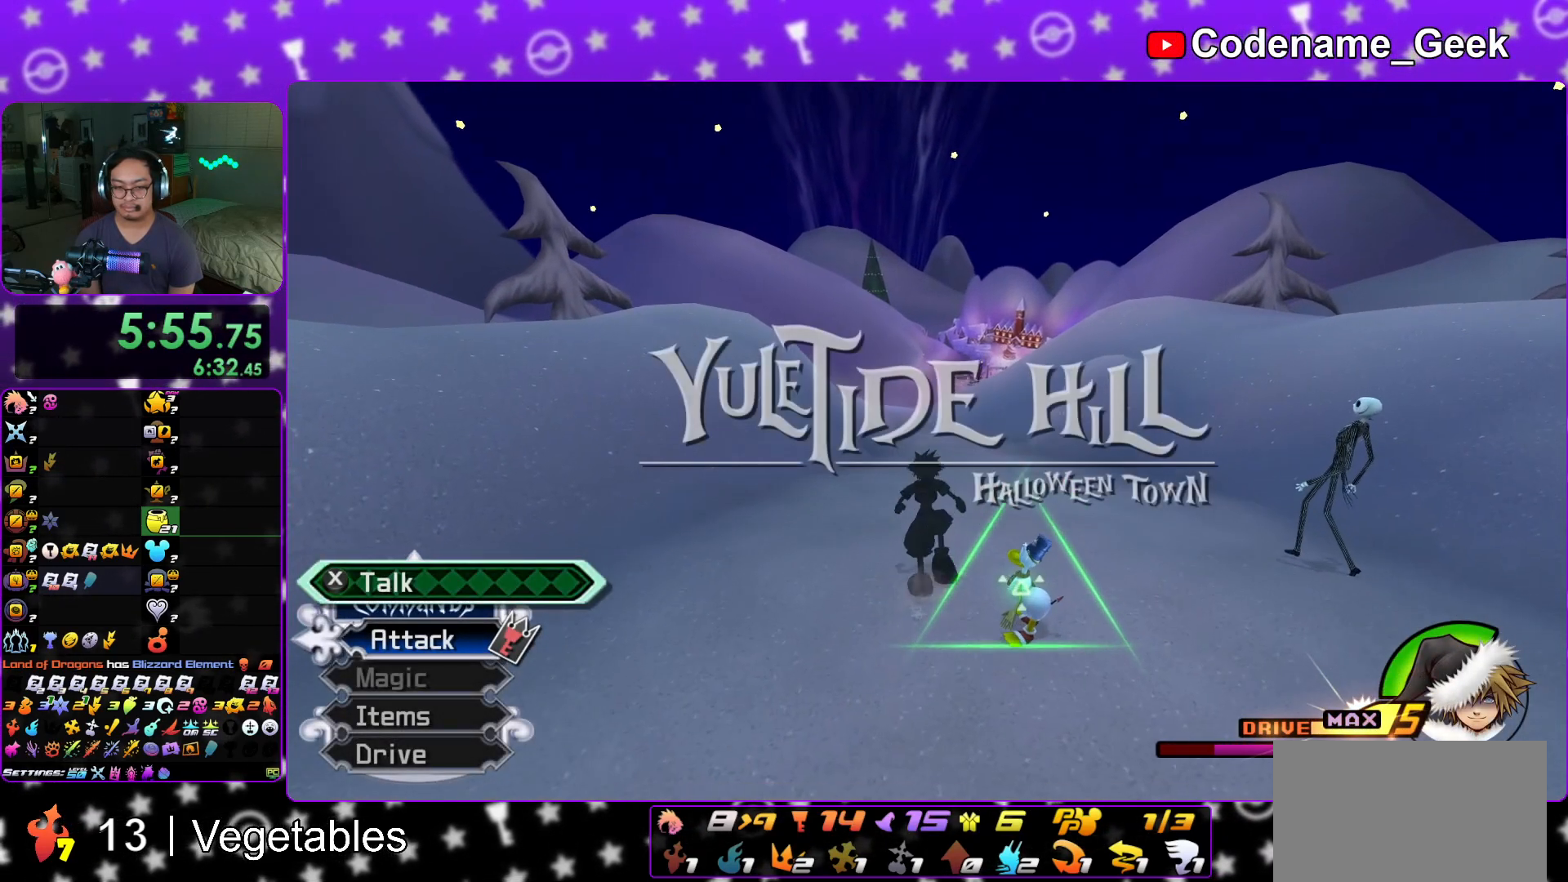
{"buttons": ["Y"], "left_stick": "down-left", "right_stick": "center", "events": [[234, "left_stick", "left"], [284, "left_stick", "down-left"], [350, "B", "down"], [451, "B", "up"], [501, "Y", "down"]]}
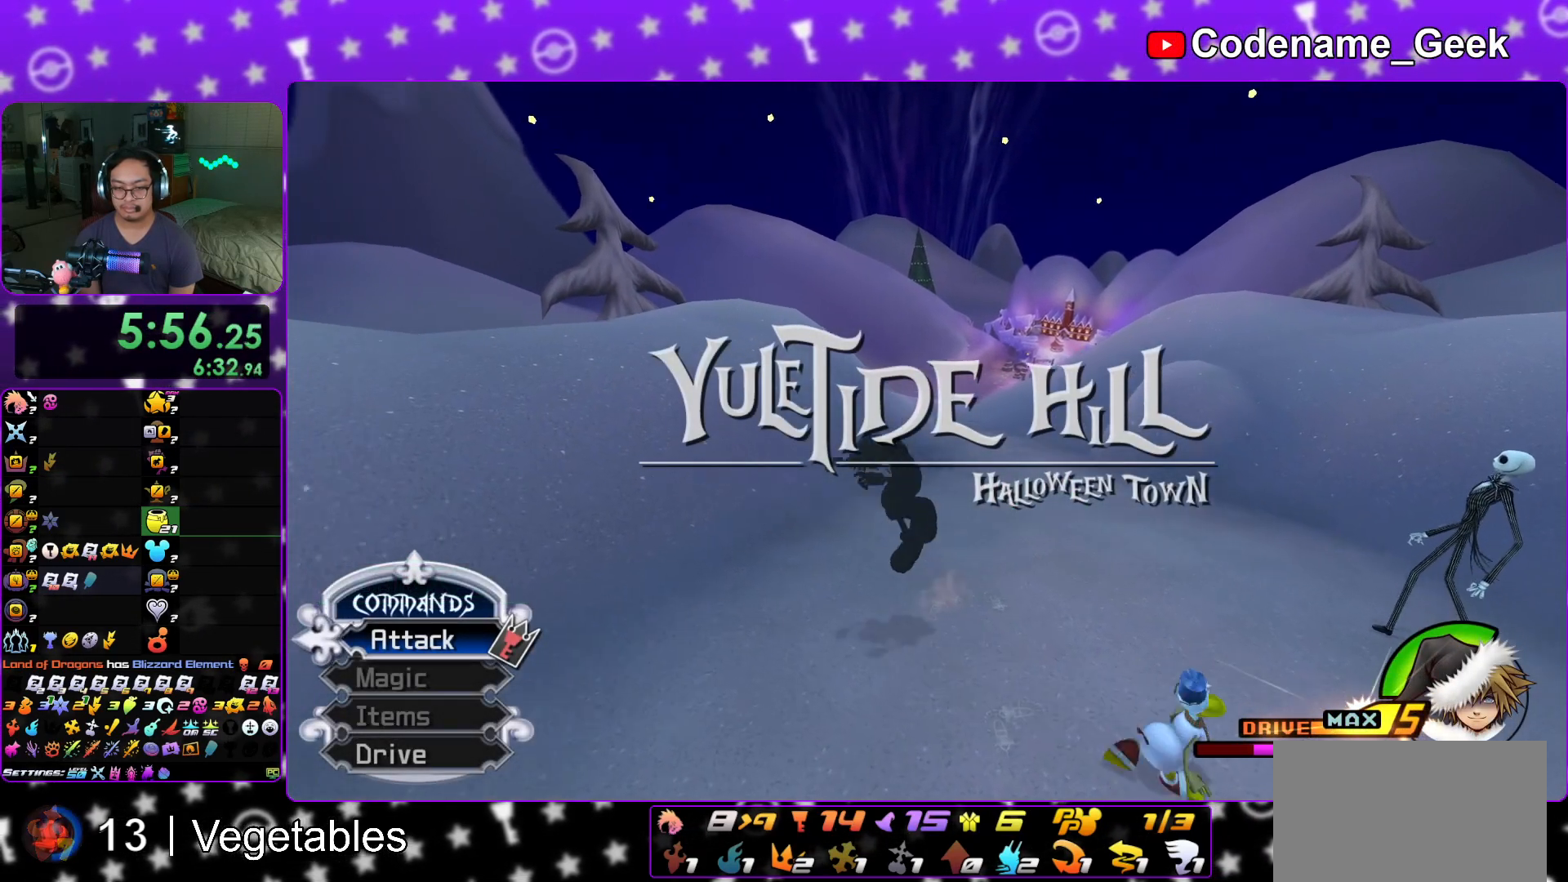
{"buttons": ["Y"], "left_stick": "down-left", "right_stick": "center", "events": [[83, "left_stick", "down"], [216, "left_stick", "down-left"]]}
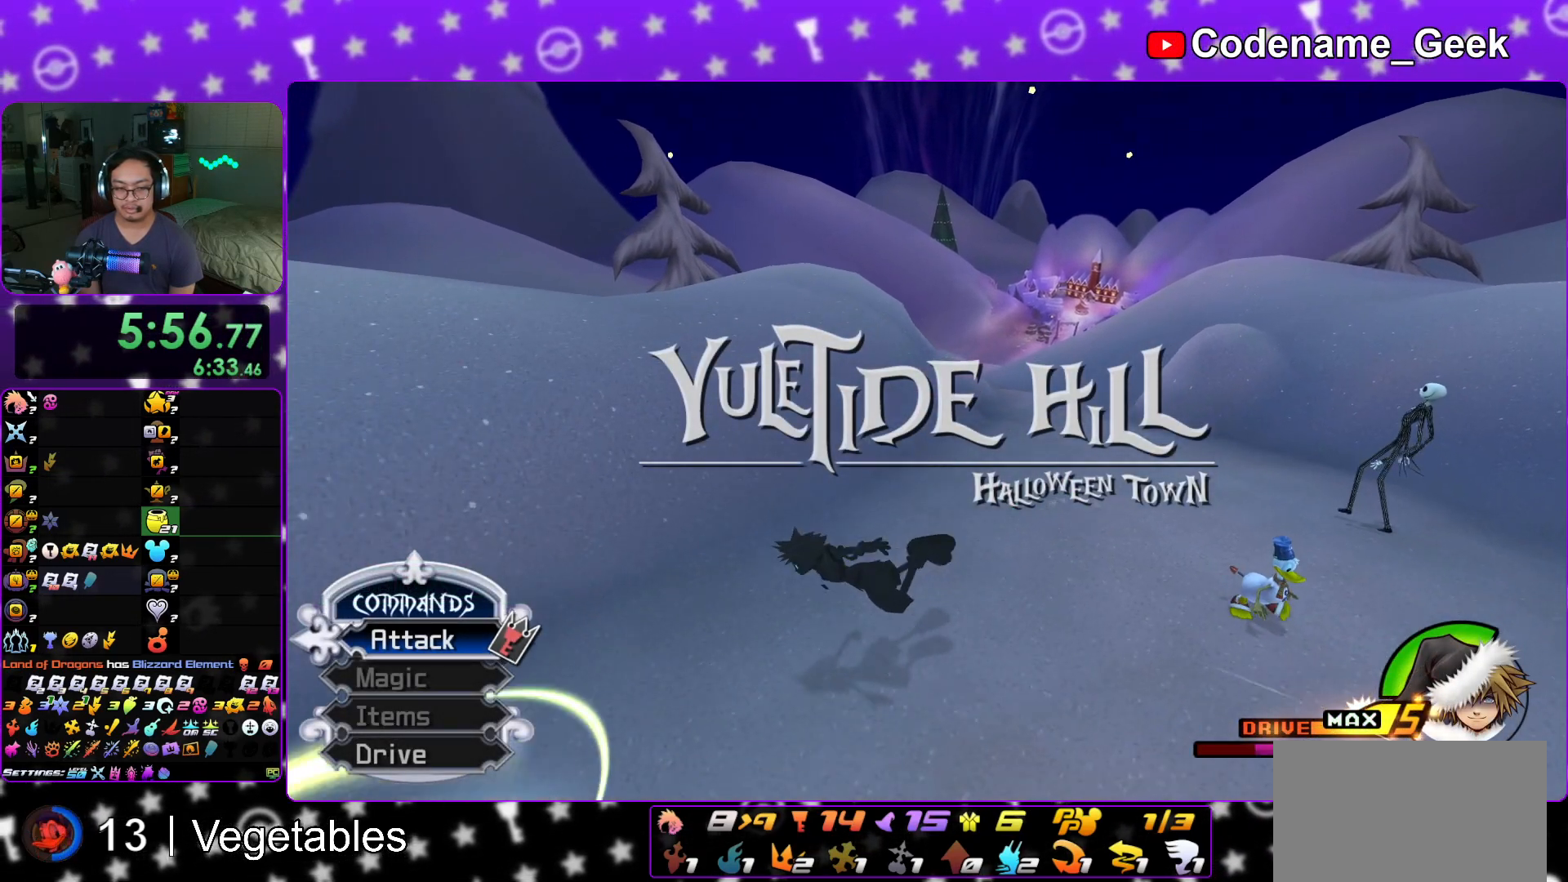
{"buttons": [], "left_stick": "down", "right_stick": "center", "events": [[200, "Y", "up"], [400, "left_stick", "down"]]}
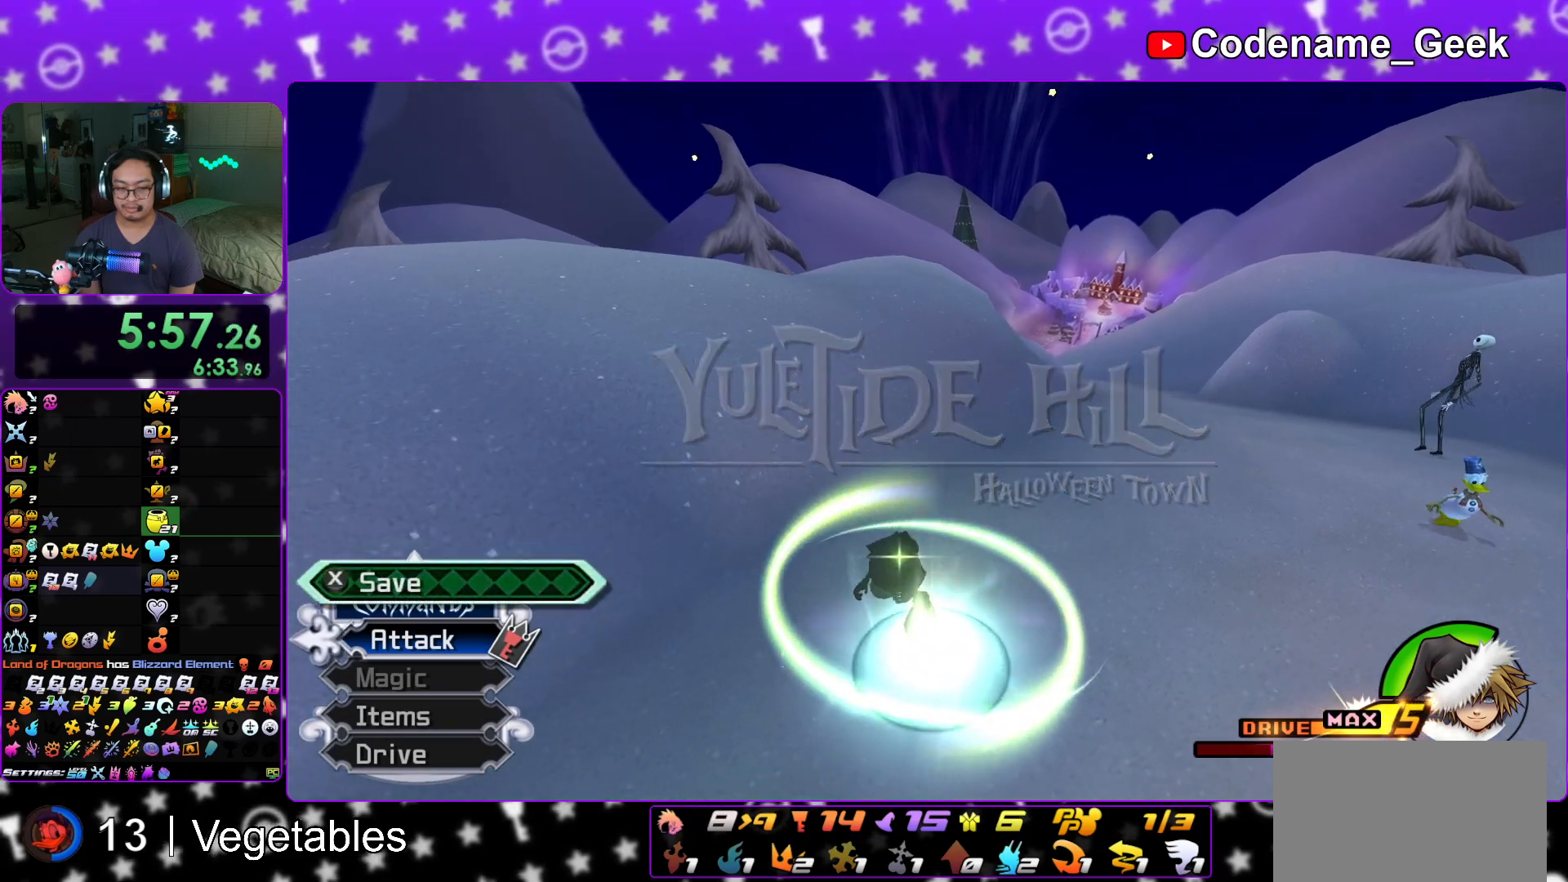
{"buttons": [], "left_stick": "center", "right_stick": "center", "events": [[33, "left_stick", "down-right"], [116, "right_stick", "right"], [183, "X", "down"], [267, "left_stick", "center"], [267, "right_stick", "center"], [300, "X", "up"]]}
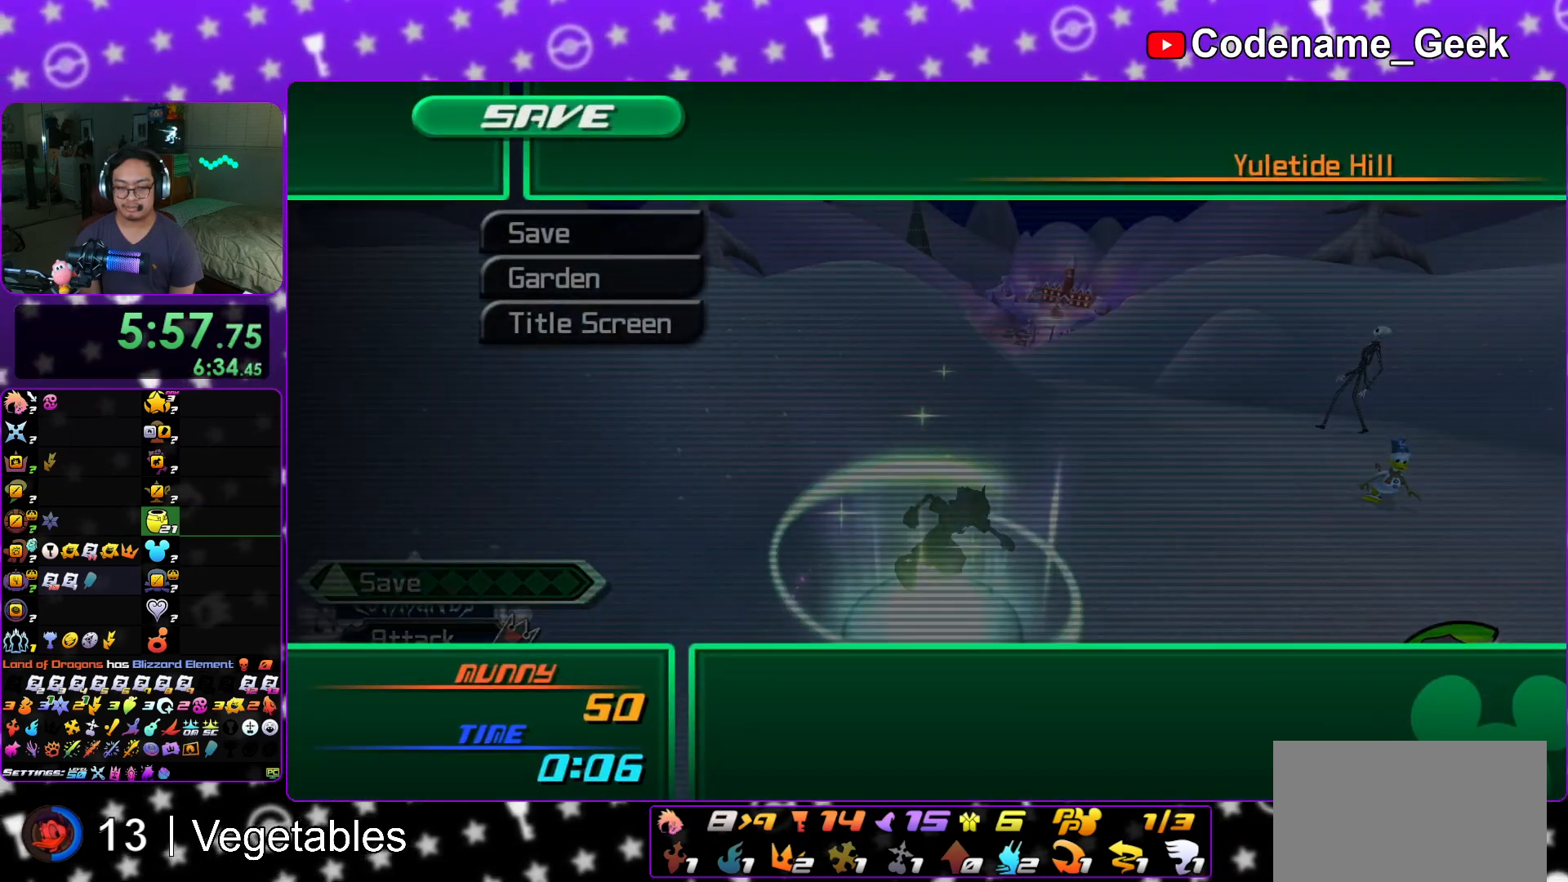
{"buttons": [], "left_stick": "up-right", "right_stick": "center", "events": [[117, "START", "down"], [234, "START", "up"], [501, "left_stick", "up-right"]]}
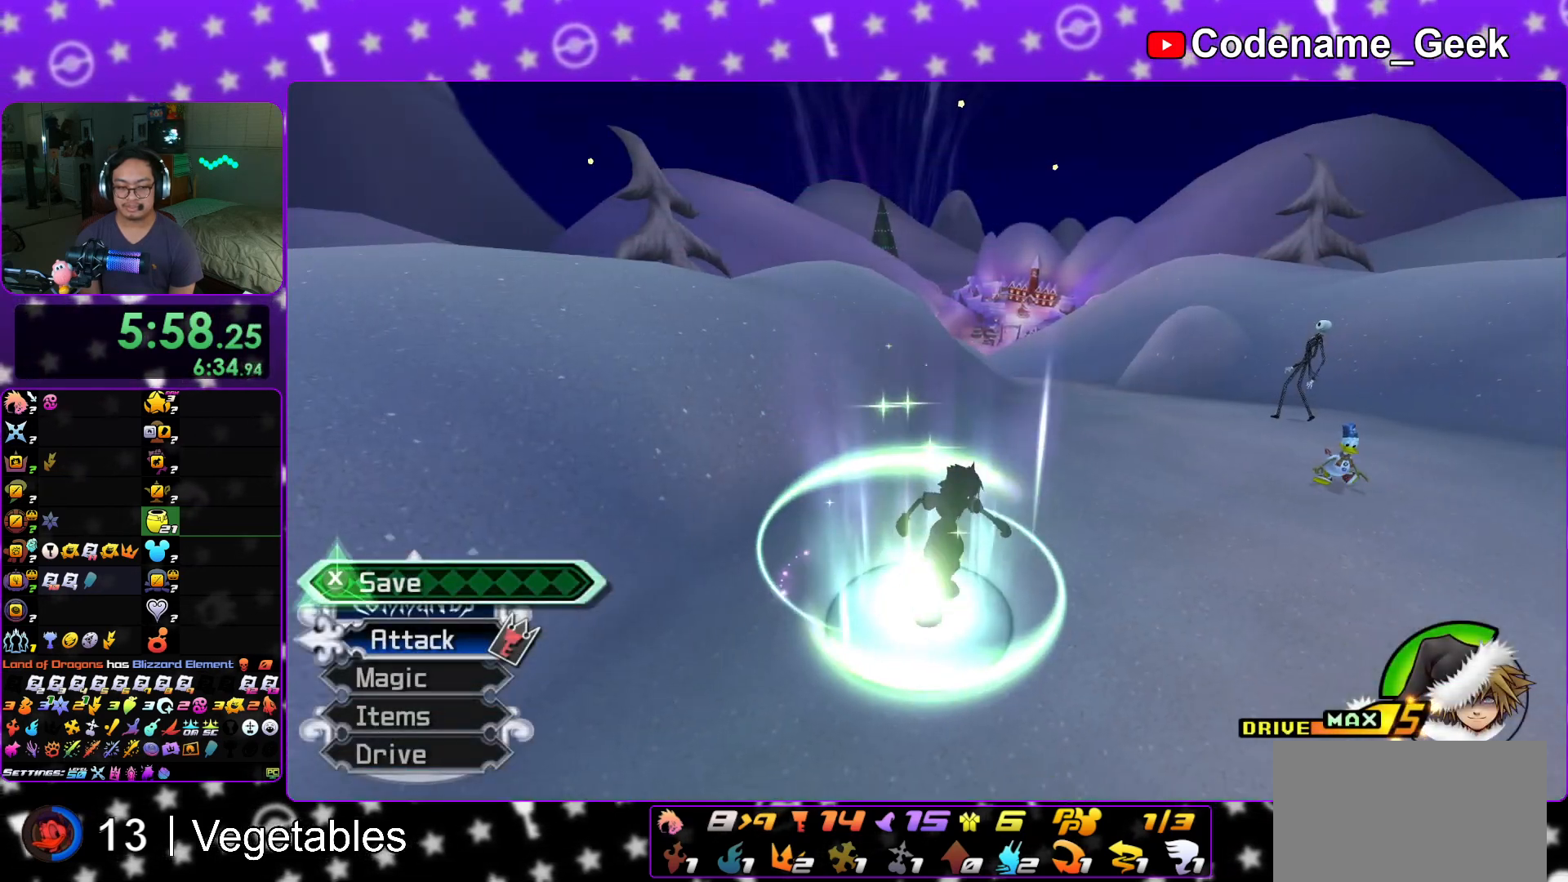
{"buttons": ["Y"], "left_stick": "up-right", "right_stick": "center", "events": [[83, "B", "down"], [183, "B", "up"], [250, "B", "down"], [367, "B", "up"], [400, "Y", "down"]]}
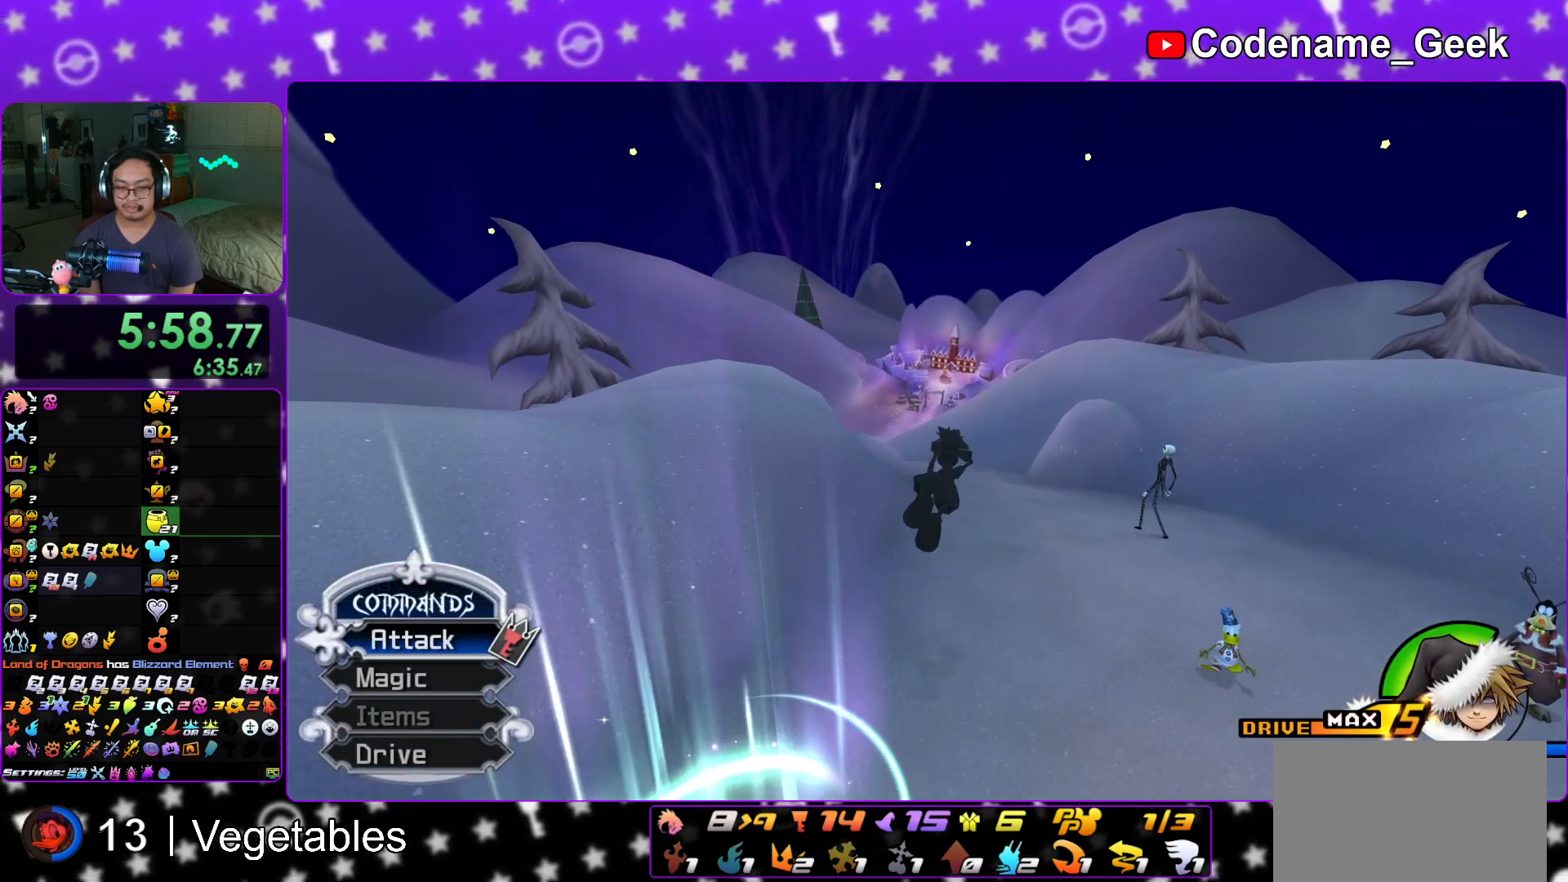
{"buttons": ["Y"], "left_stick": "center", "right_stick": "center", "events": [[134, "left_stick", "center"], [300, "DPAD_LEFT", "down"], [367, "DPAD_LEFT", "up"]]}
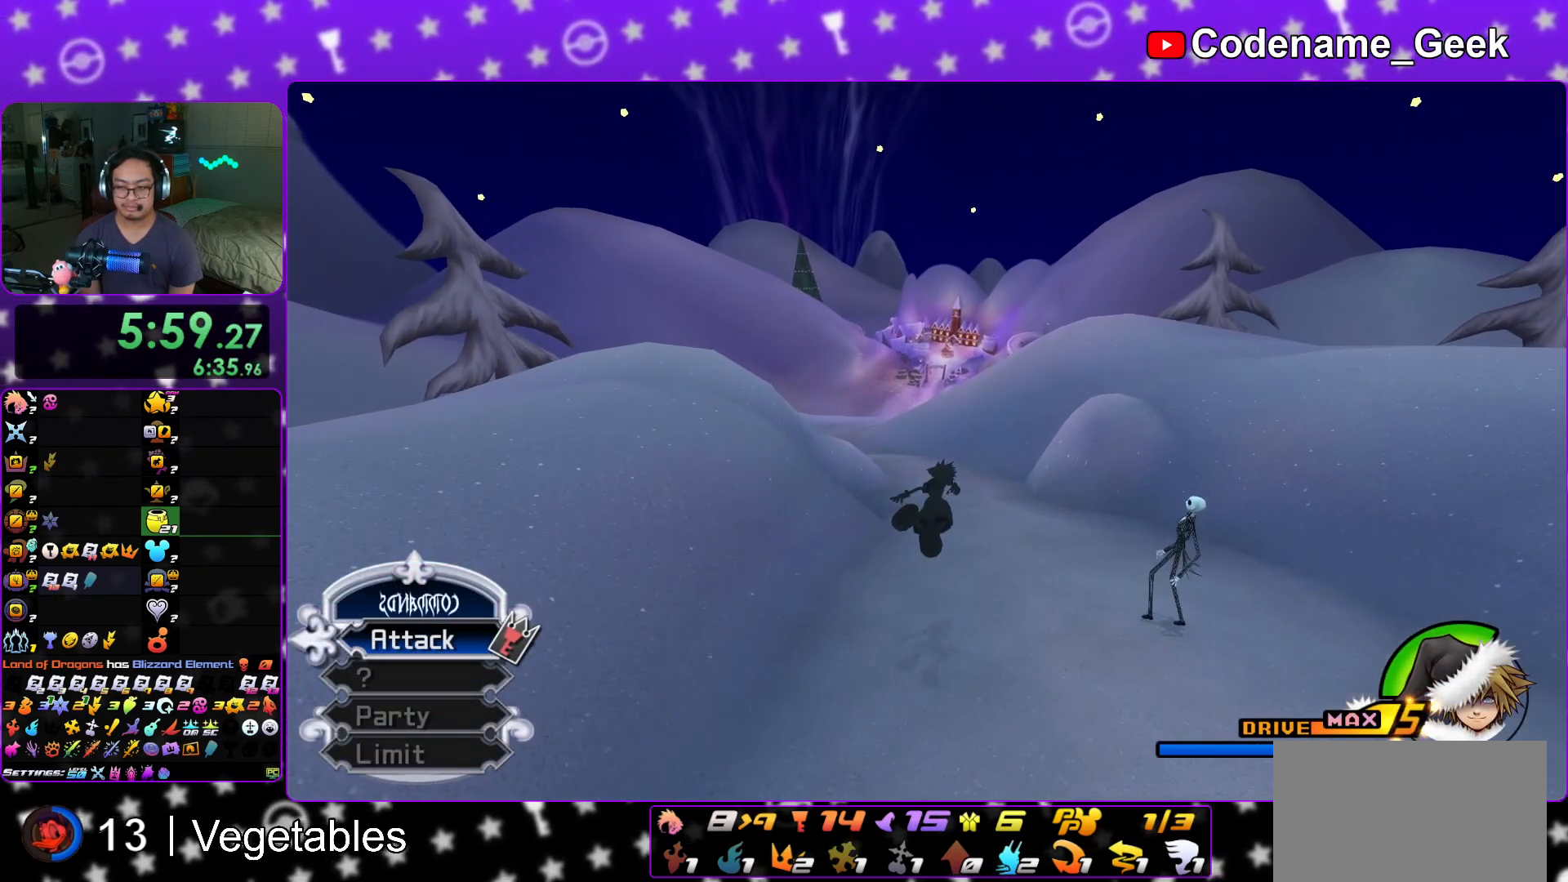
{"buttons": ["Y"], "left_stick": "up", "right_stick": "center", "events": [[16, "left_stick", "up"], [333, "L1", "down"], [450, "L1", "up"]]}
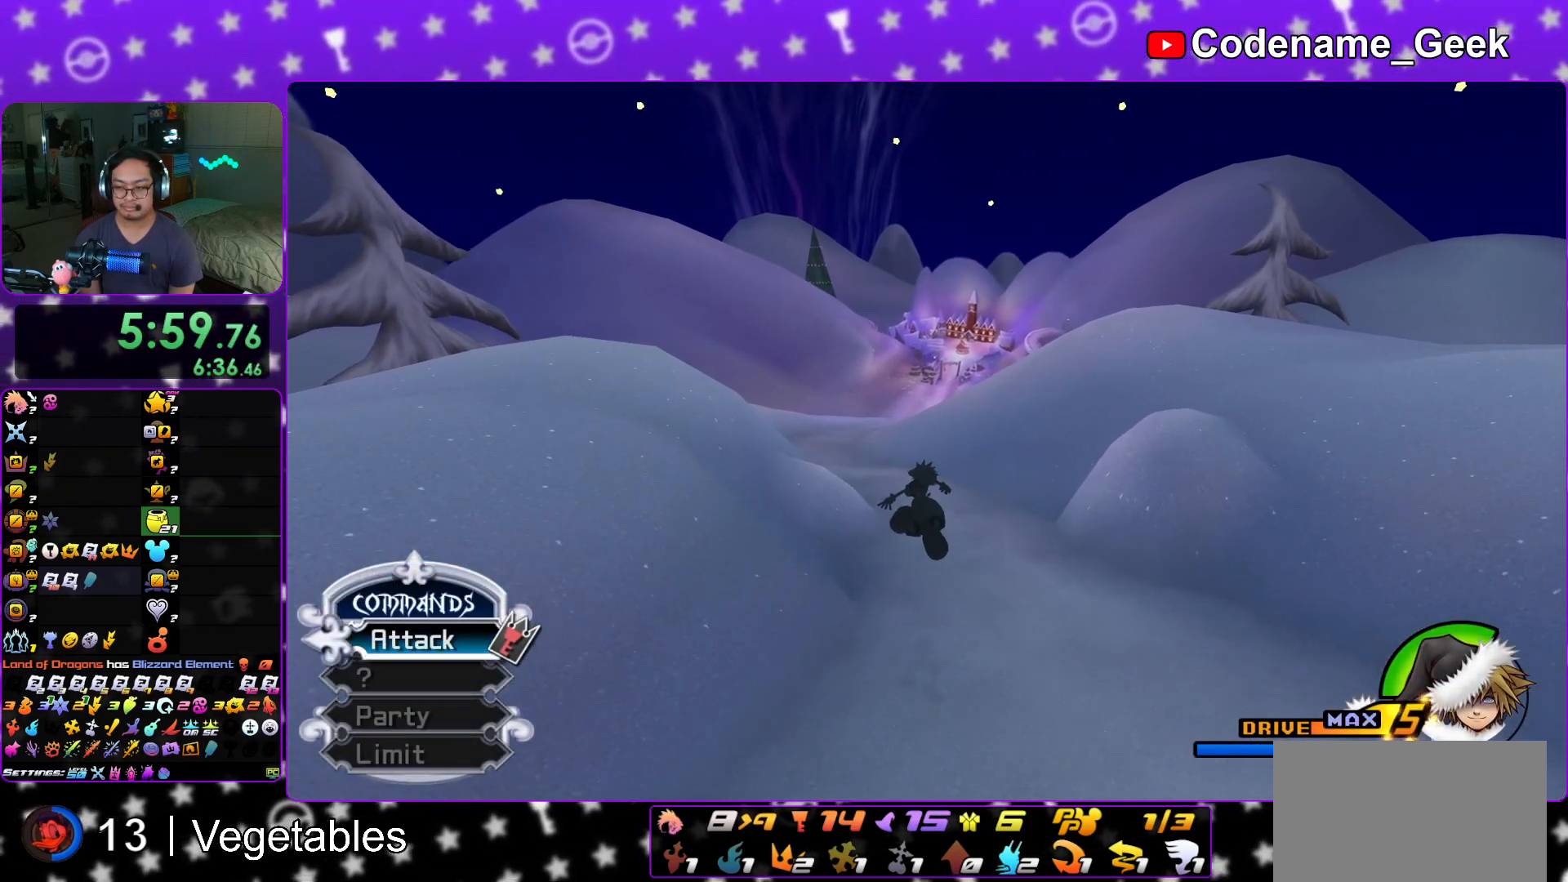
{"buttons": ["Y", "L1"], "left_stick": "up", "right_stick": "center", "events": [[100, "L1", "down"], [167, "L1", "up"], [267, "L1", "down"], [367, "L1", "up"], [501, "L1", "down"]]}
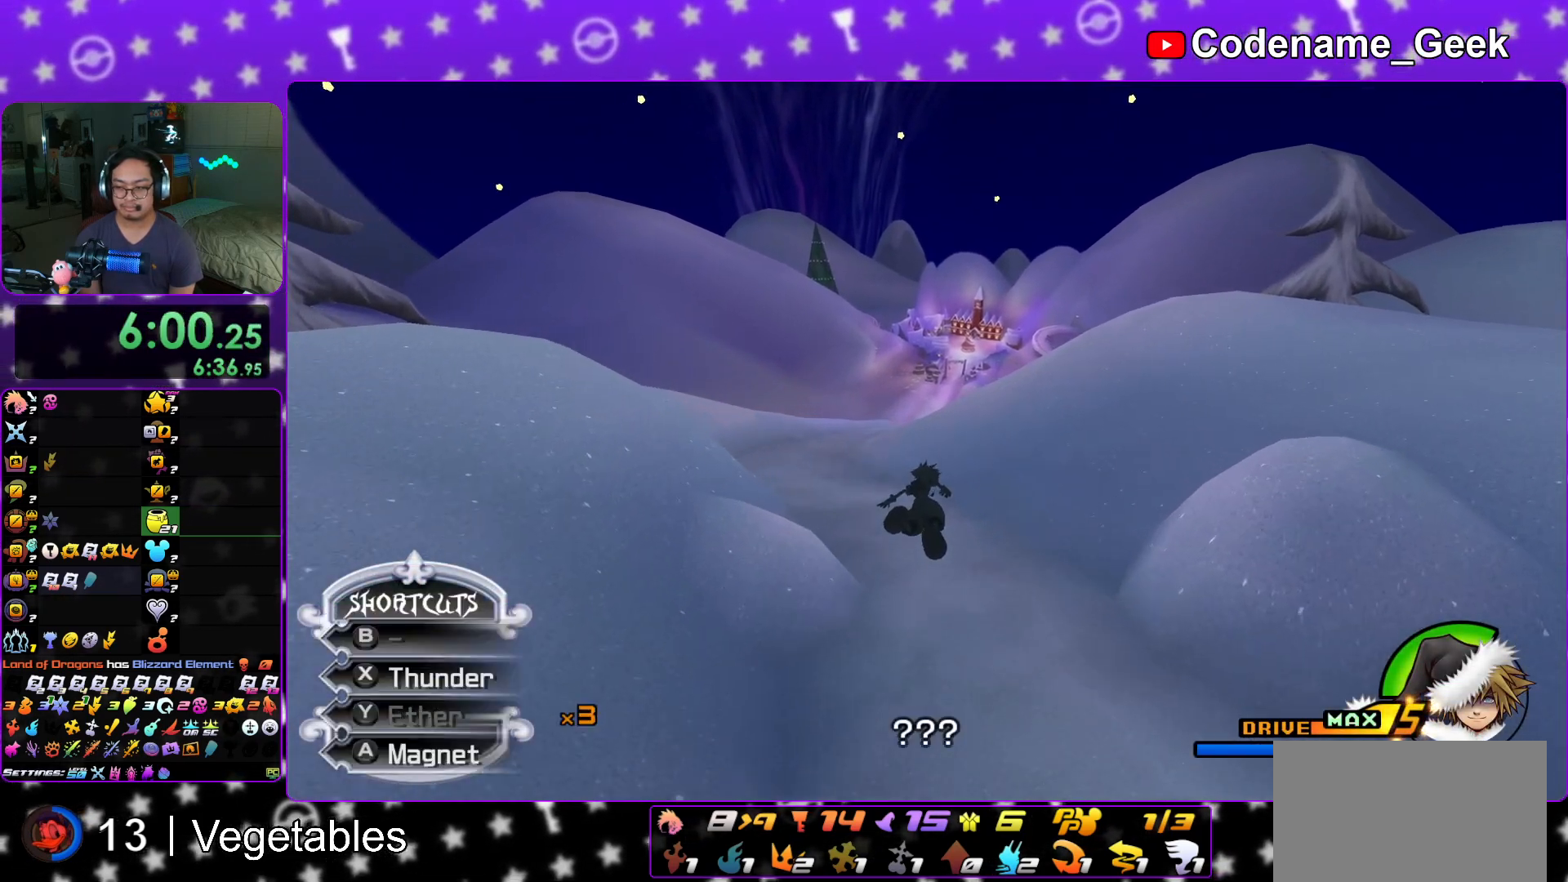
{"buttons": ["Y"], "left_stick": "up", "right_stick": "down-left", "events": [[100, "L1", "up"], [450, "right_stick", "down-left"]]}
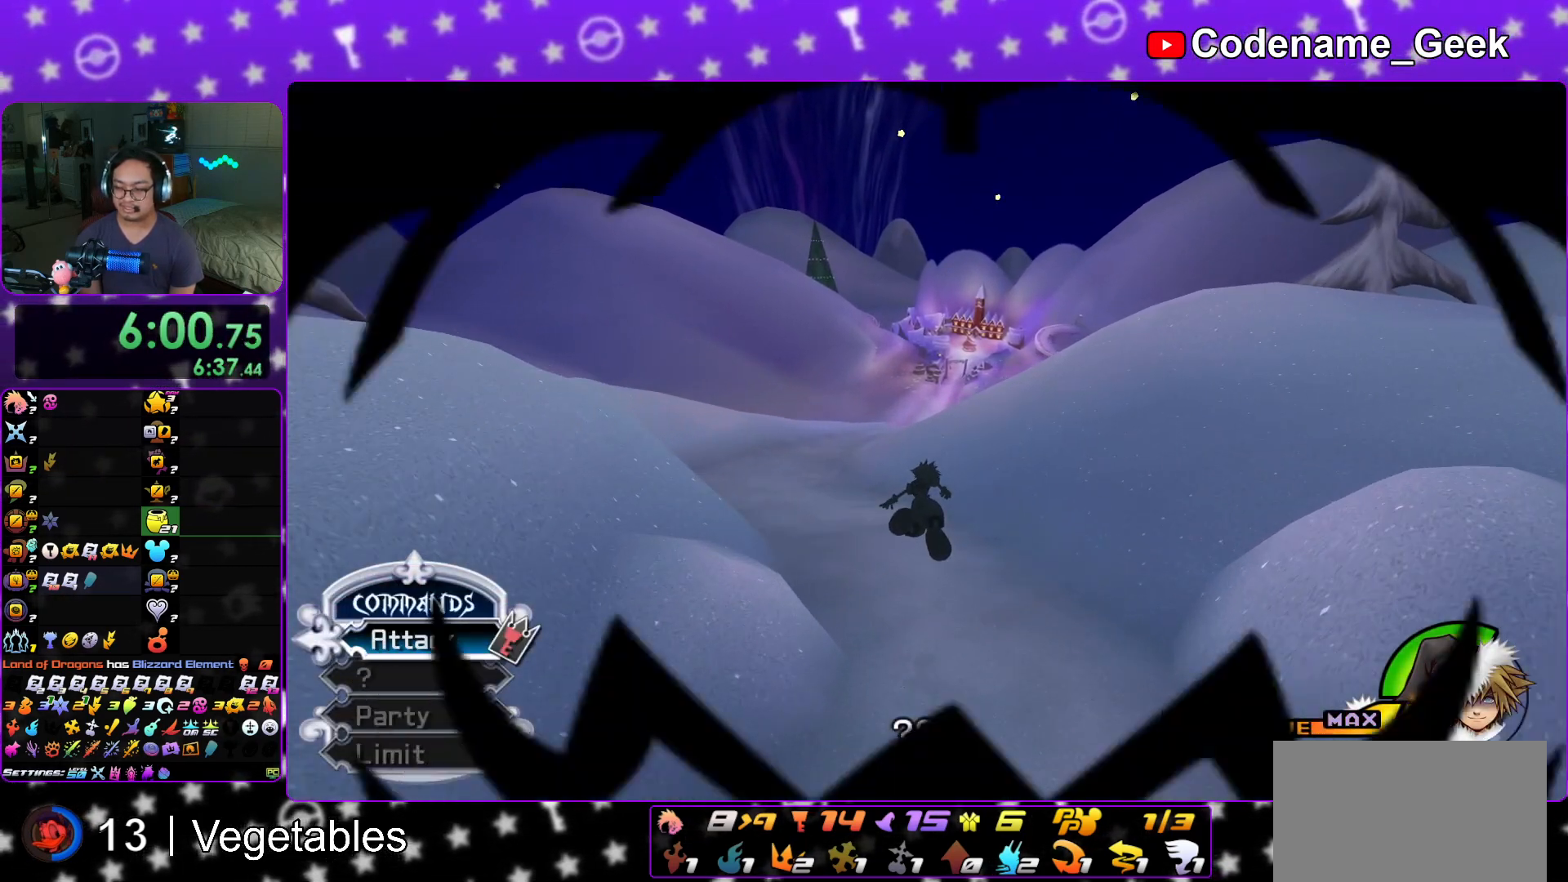
{"buttons": [], "left_stick": "center", "right_stick": "center", "events": [[50, "right_stick", "center"], [300, "Y", "up"], [350, "A", "down"], [417, "A", "up"], [417, "B", "down"], [484, "left_stick", "center"], [501, "B", "up"]]}
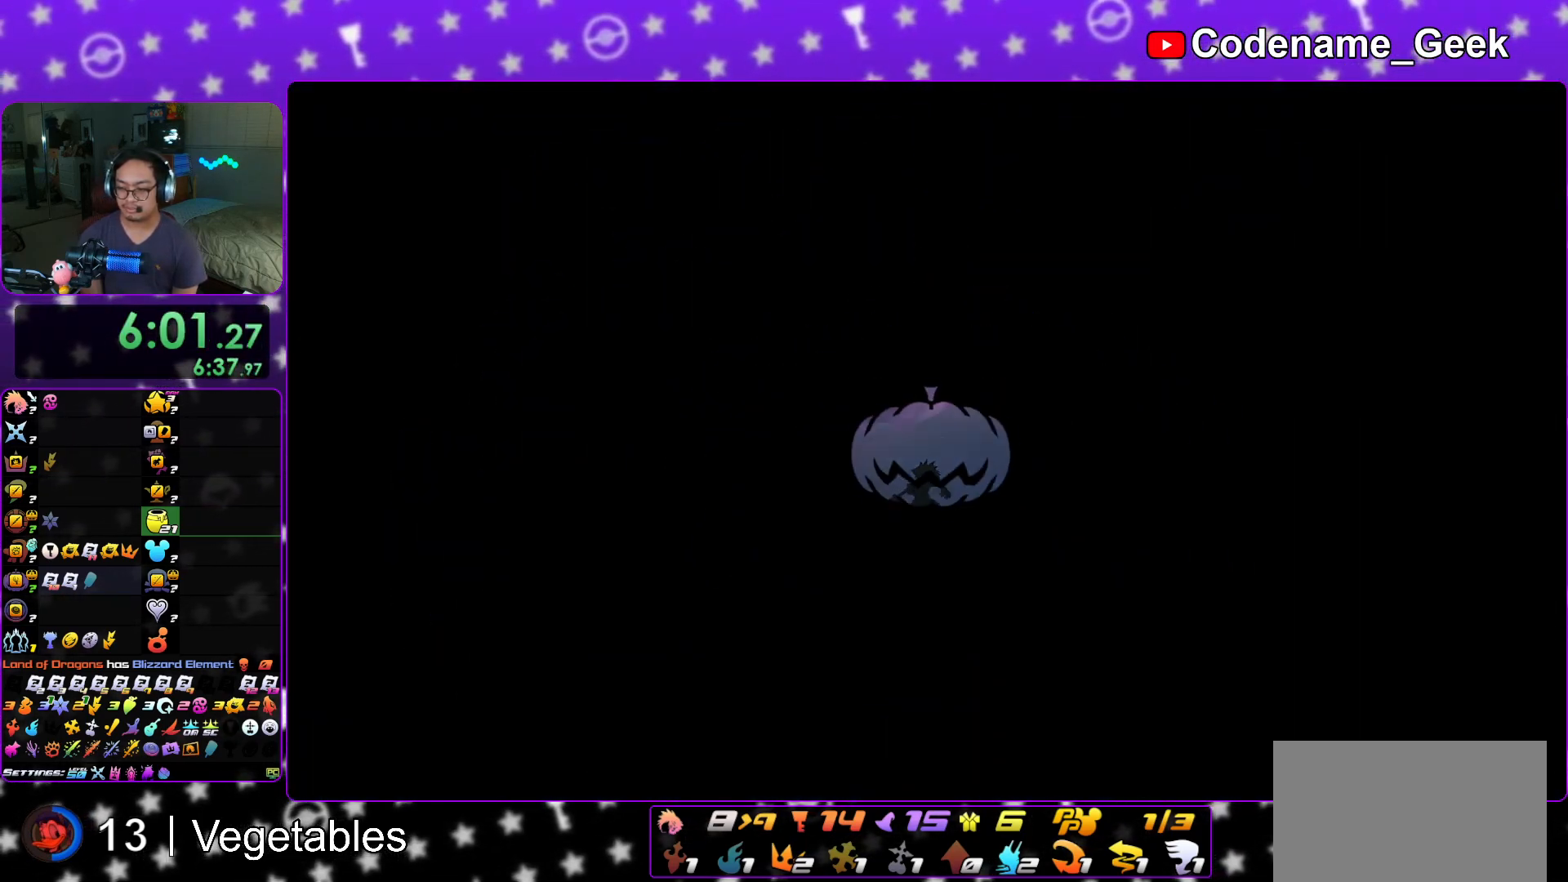
{"buttons": ["A"], "left_stick": "center", "right_stick": "center", "events": [[16, "A", "down"], [100, "A", "up"], [166, "A", "down"], [183, "A", "up"], [283, "A", "down"], [333, "A", "up"], [367, "B", "down"], [400, "A", "down"], [400, "B", "up"], [467, "A", "up"], [500, "A", "down"]]}
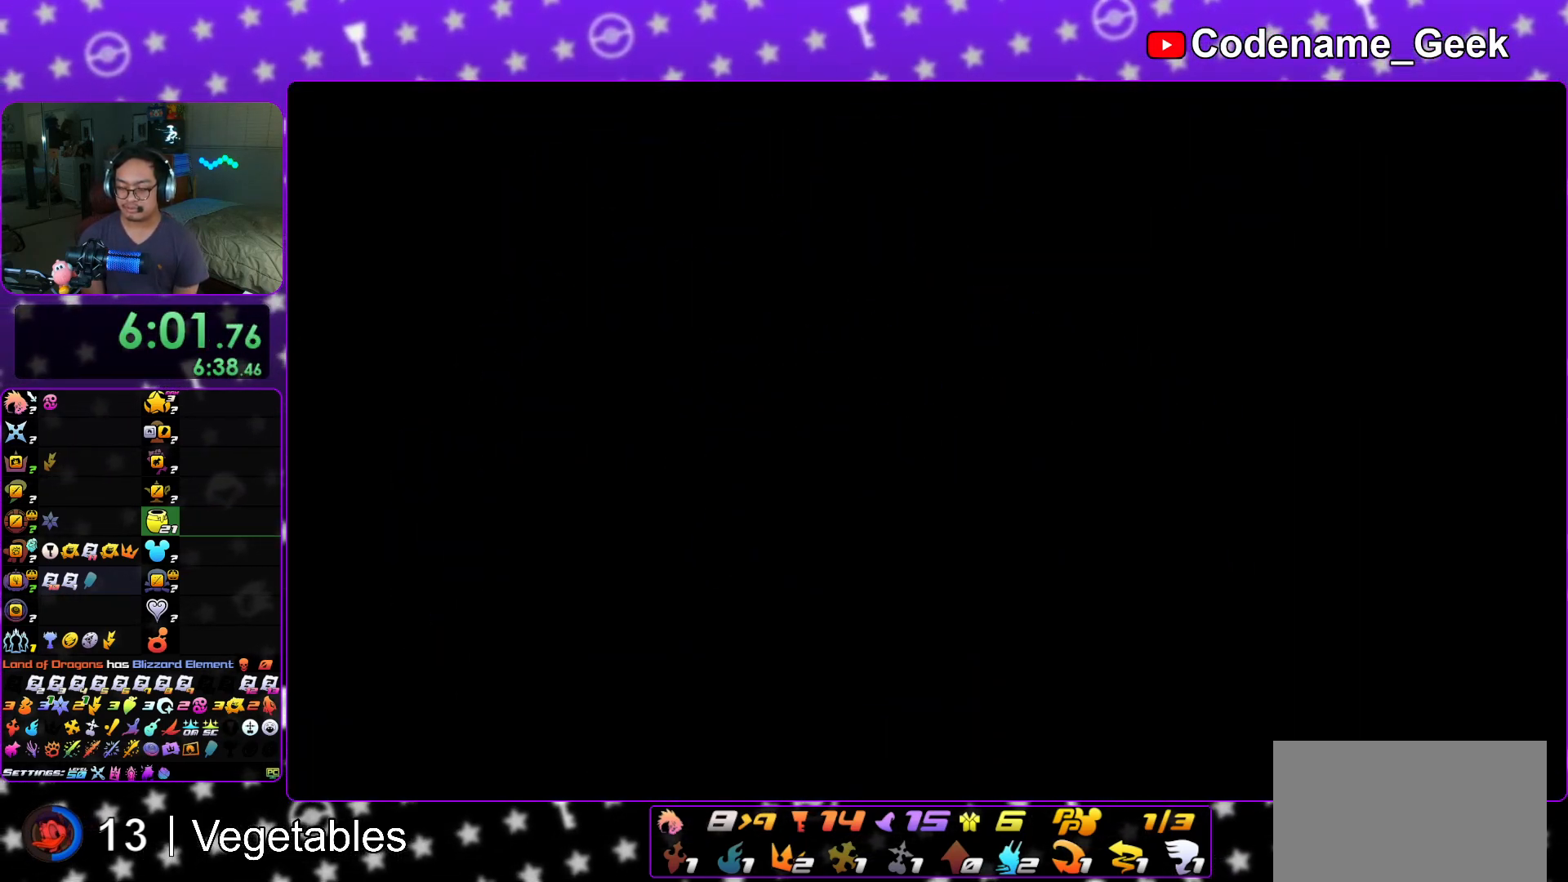
{"buttons": ["A"], "left_stick": "down", "right_stick": "center", "events": [[100, "A", "up"], [100, "B", "down"], [217, "A", "down"], [217, "B", "up"], [267, "A", "up"], [267, "left_stick", "down"], [284, "B", "down"], [317, "A", "down"], [317, "B", "up"], [384, "A", "up"], [384, "B", "down"], [467, "B", "up"], [501, "A", "down"]]}
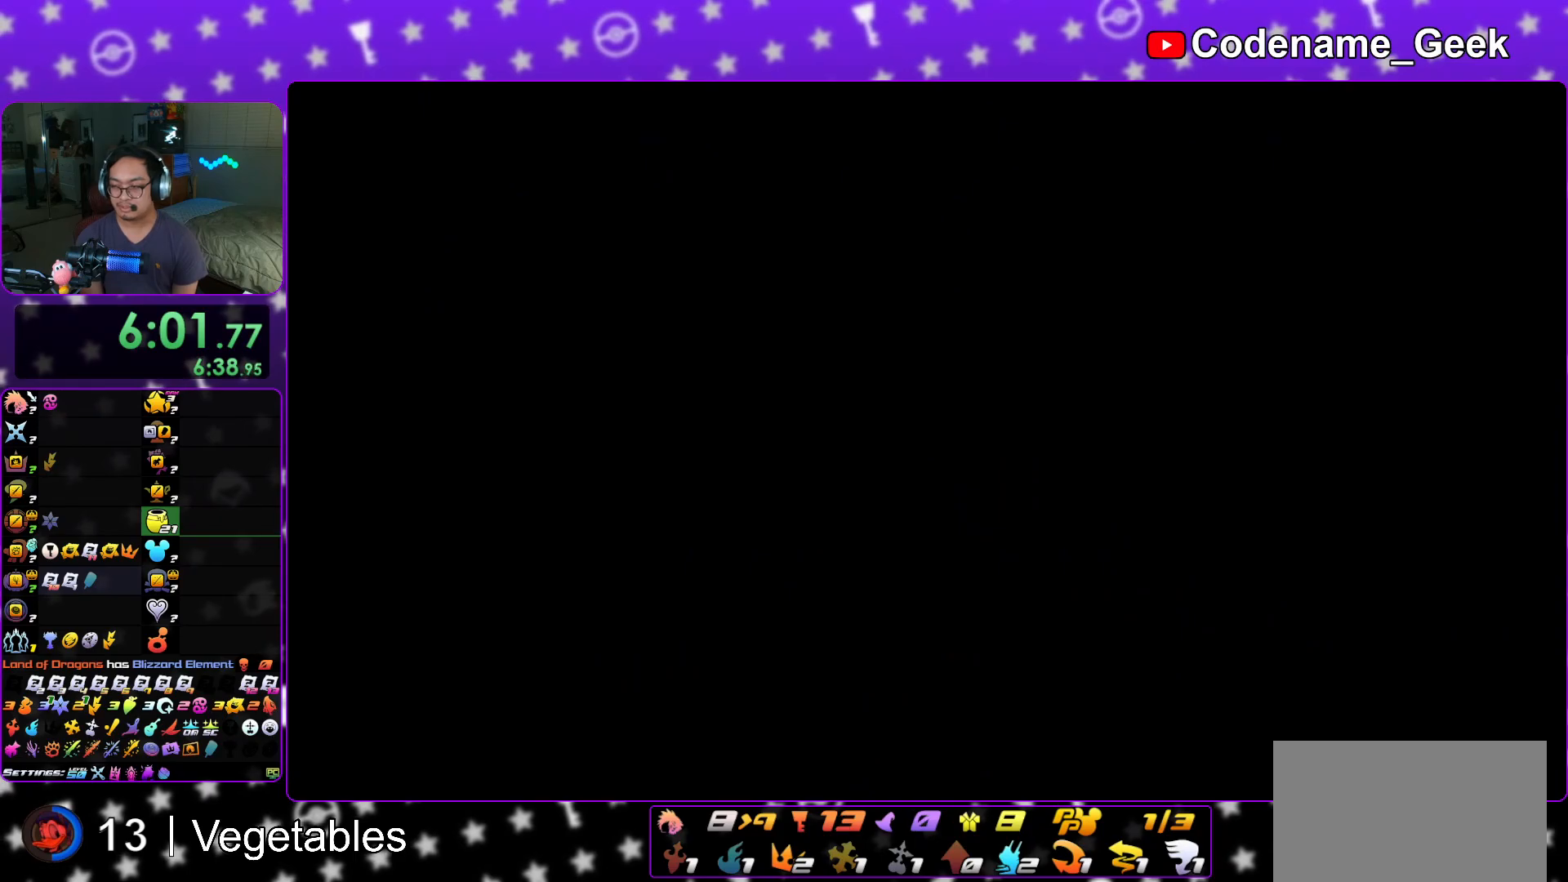
{"buttons": ["A"], "left_stick": "down", "right_stick": "center", "events": [[50, "A", "up"], [116, "A", "down"], [183, "A", "up"], [216, "B", "down"], [283, "A", "down"], [283, "B", "up"], [317, "B", "down"], [367, "A", "up"], [417, "B", "up"], [450, "A", "down"]]}
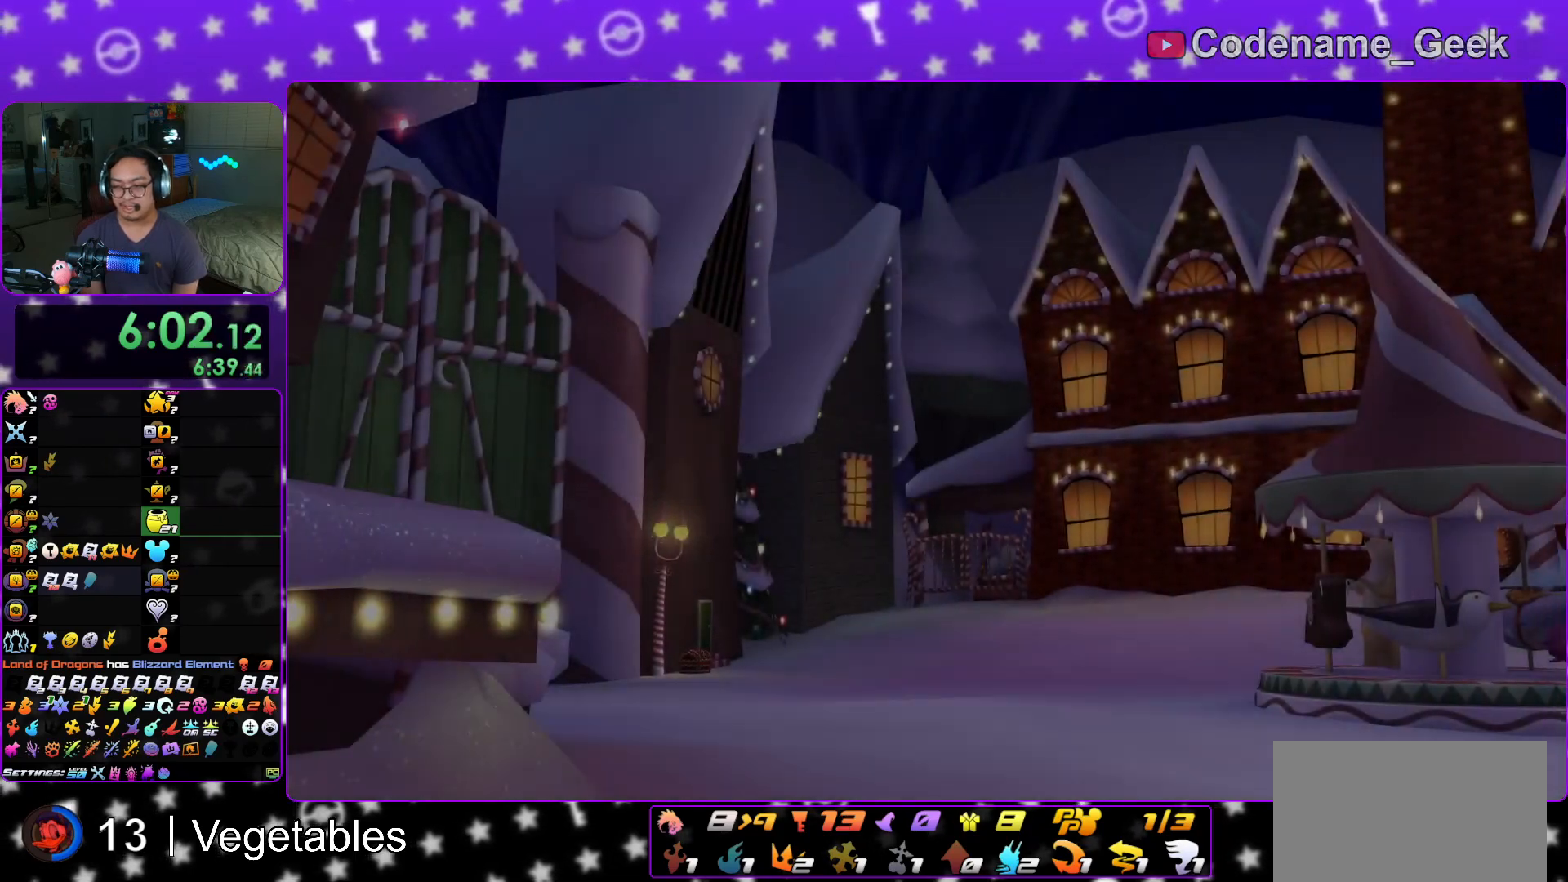
{"buttons": ["START"], "left_stick": "down", "right_stick": "center", "events": [[134, "A", "up"], [184, "B", "down"], [200, "B", "up"], [384, "START", "down"]]}
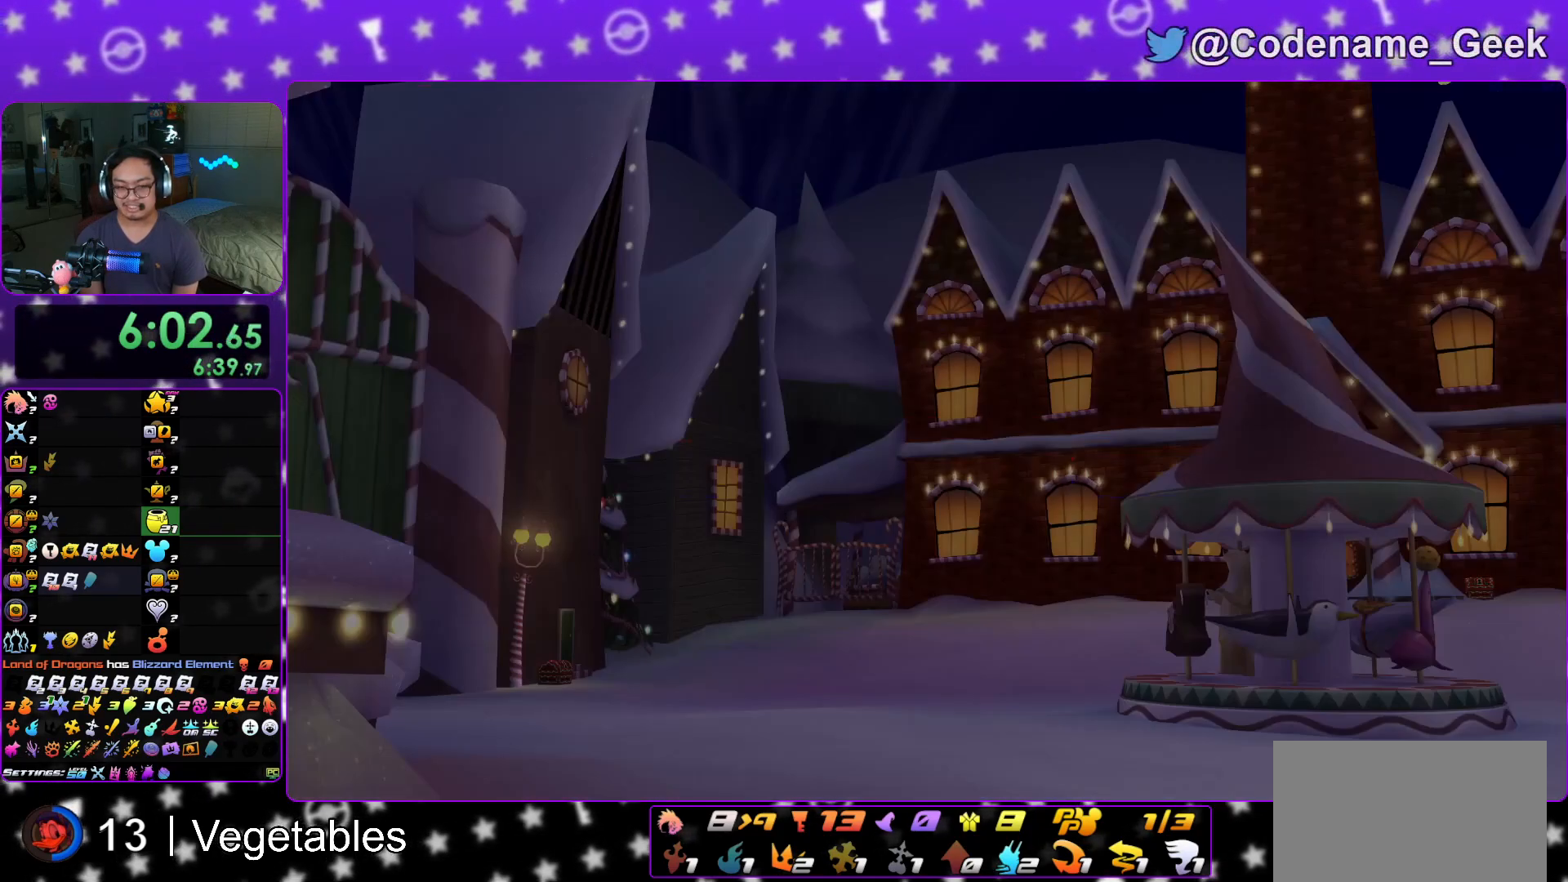
{"buttons": ["B"], "left_stick": "center", "right_stick": "center", "events": [[16, "START", "up"], [150, "A", "down"], [233, "A", "up"], [233, "B", "down"], [317, "B", "up"], [333, "A", "down"], [433, "A", "up"], [433, "B", "down"], [450, "left_stick", "center"]]}
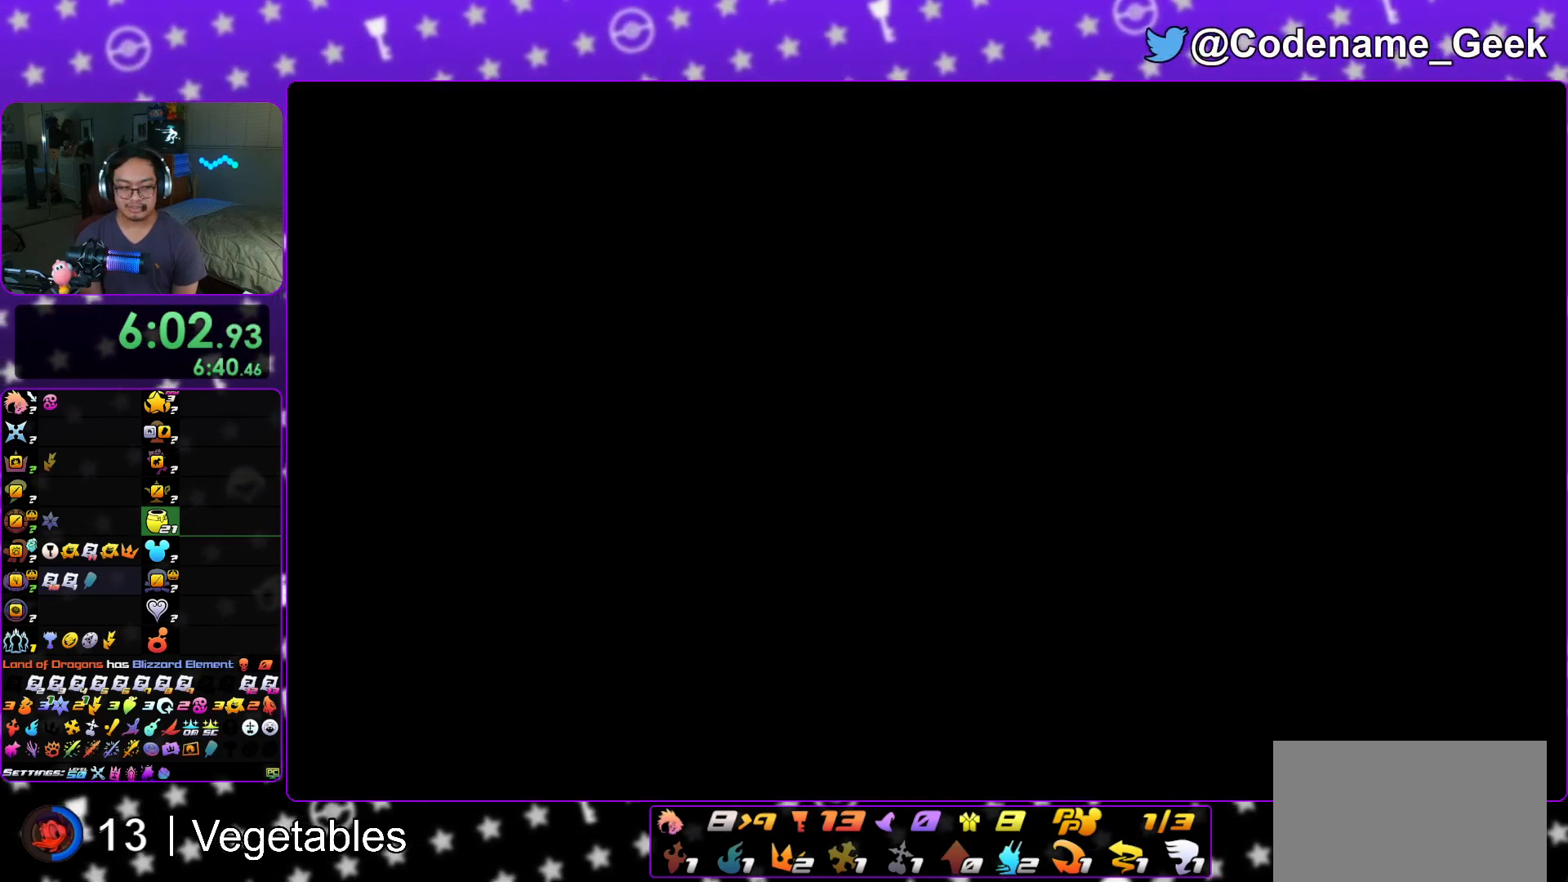
{"buttons": [], "left_stick": "center", "right_stick": "center", "events": [[17, "B", "up"], [50, "A", "down"], [84, "A", "up"], [117, "A", "down"], [201, "A", "up"], [201, "B", "down"], [317, "A", "down"], [317, "B", "up"], [351, "B", "down"], [367, "A", "up"], [434, "B", "up"]]}
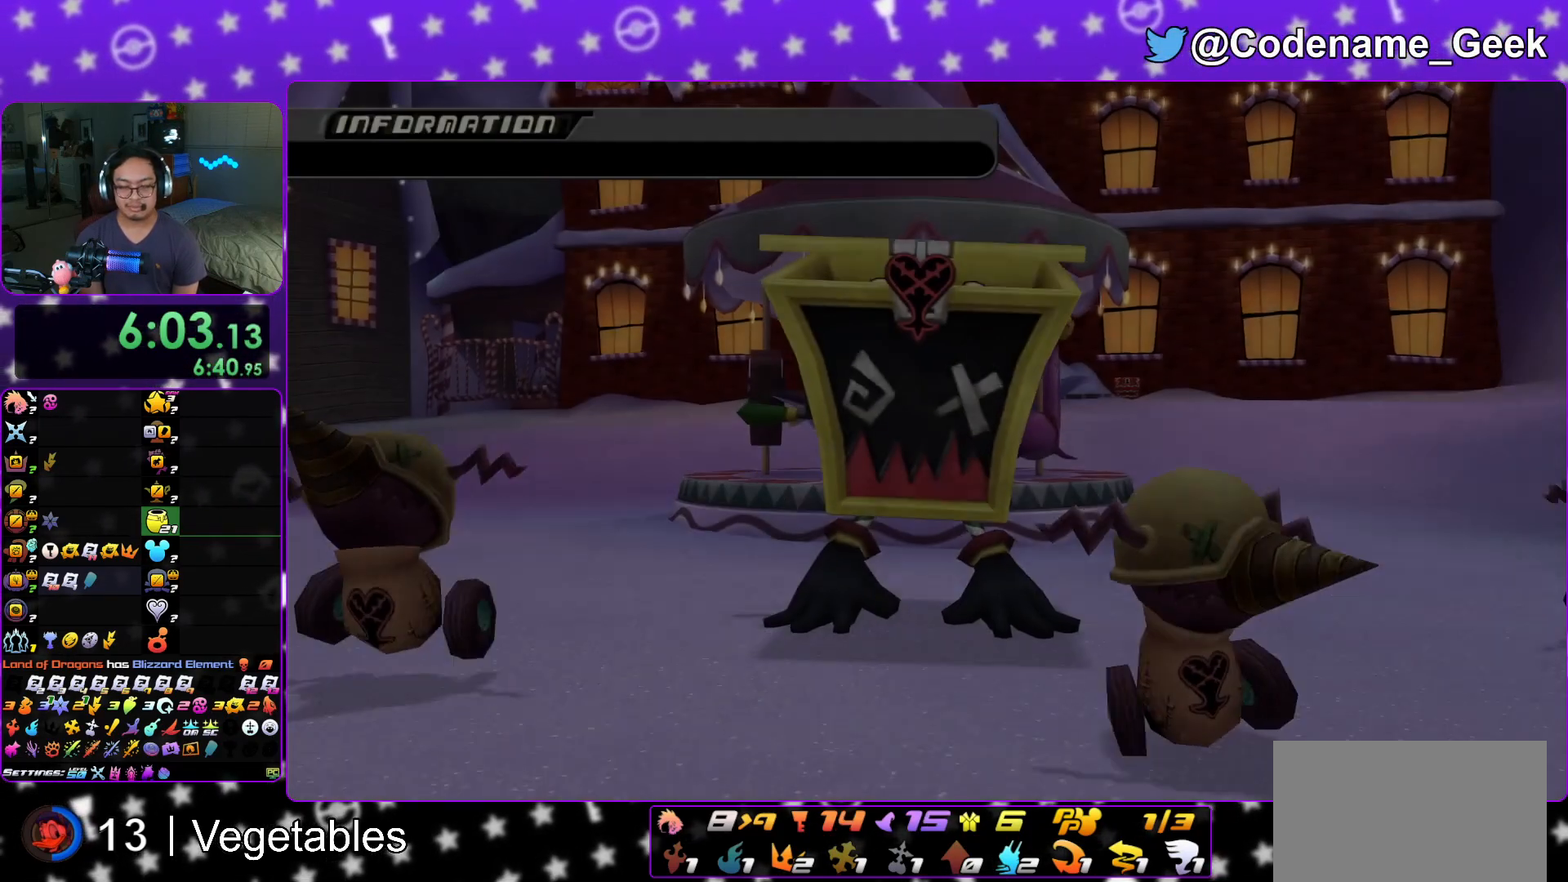
{"buttons": ["B"], "left_stick": "center", "right_stick": "center", "events": [[50, "A", "down"], [150, "A", "up"], [150, "B", "down"], [217, "B", "up"], [267, "A", "down"], [284, "A", "up"], [300, "B", "down"], [350, "A", "down"], [400, "A", "up"]]}
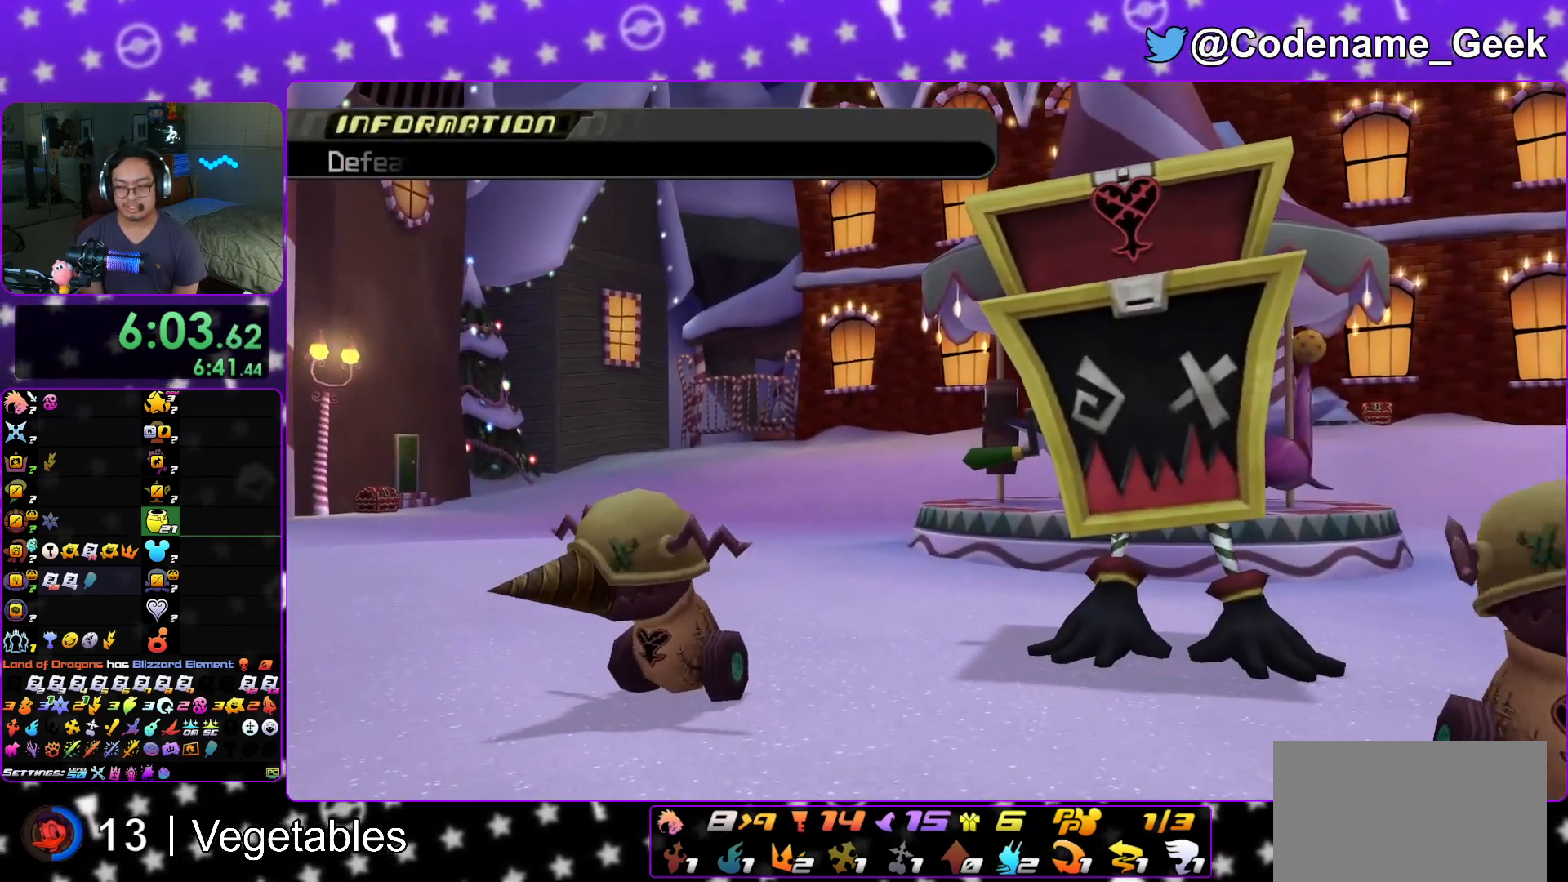
{"buttons": ["A"], "left_stick": "center", "right_stick": "center", "events": [[17, "A", "down"], [34, "B", "up"], [67, "A", "up"], [117, "A", "down"], [201, "A", "up"], [217, "B", "down"], [267, "B", "up"], [284, "A", "down"], [351, "A", "up"], [367, "B", "down"], [451, "A", "down"], [451, "B", "up"]]}
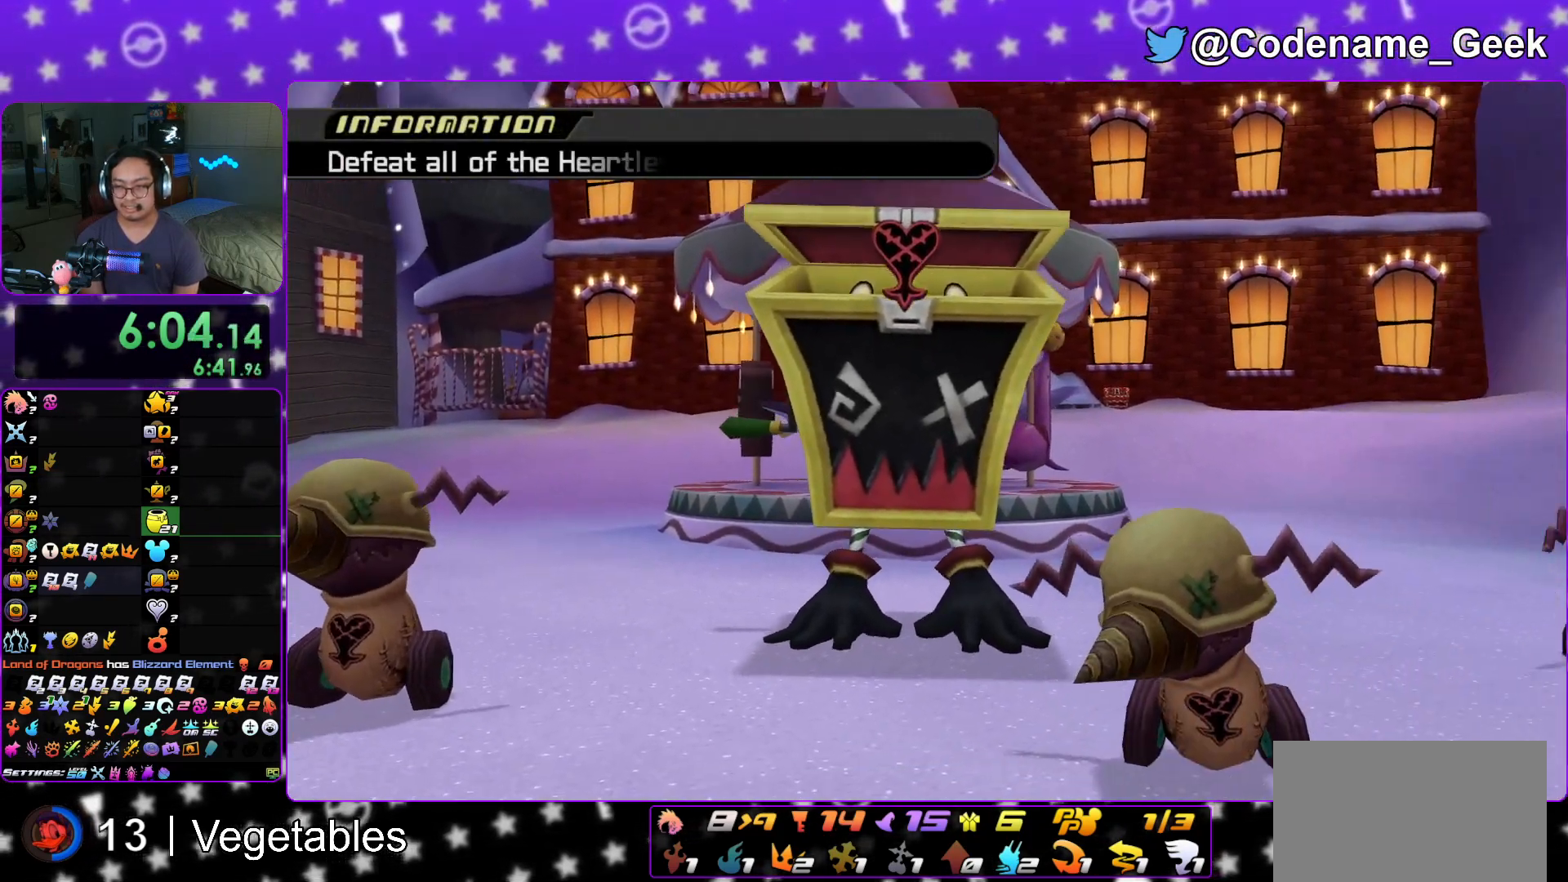
{"buttons": [], "left_stick": "center", "right_stick": "center", "events": [[17, "A", "up"], [17, "B", "down"], [83, "B", "up"], [100, "A", "down"], [150, "A", "up"], [183, "B", "down"], [217, "B", "up"], [450, "B", "down"], [500, "B", "up"]]}
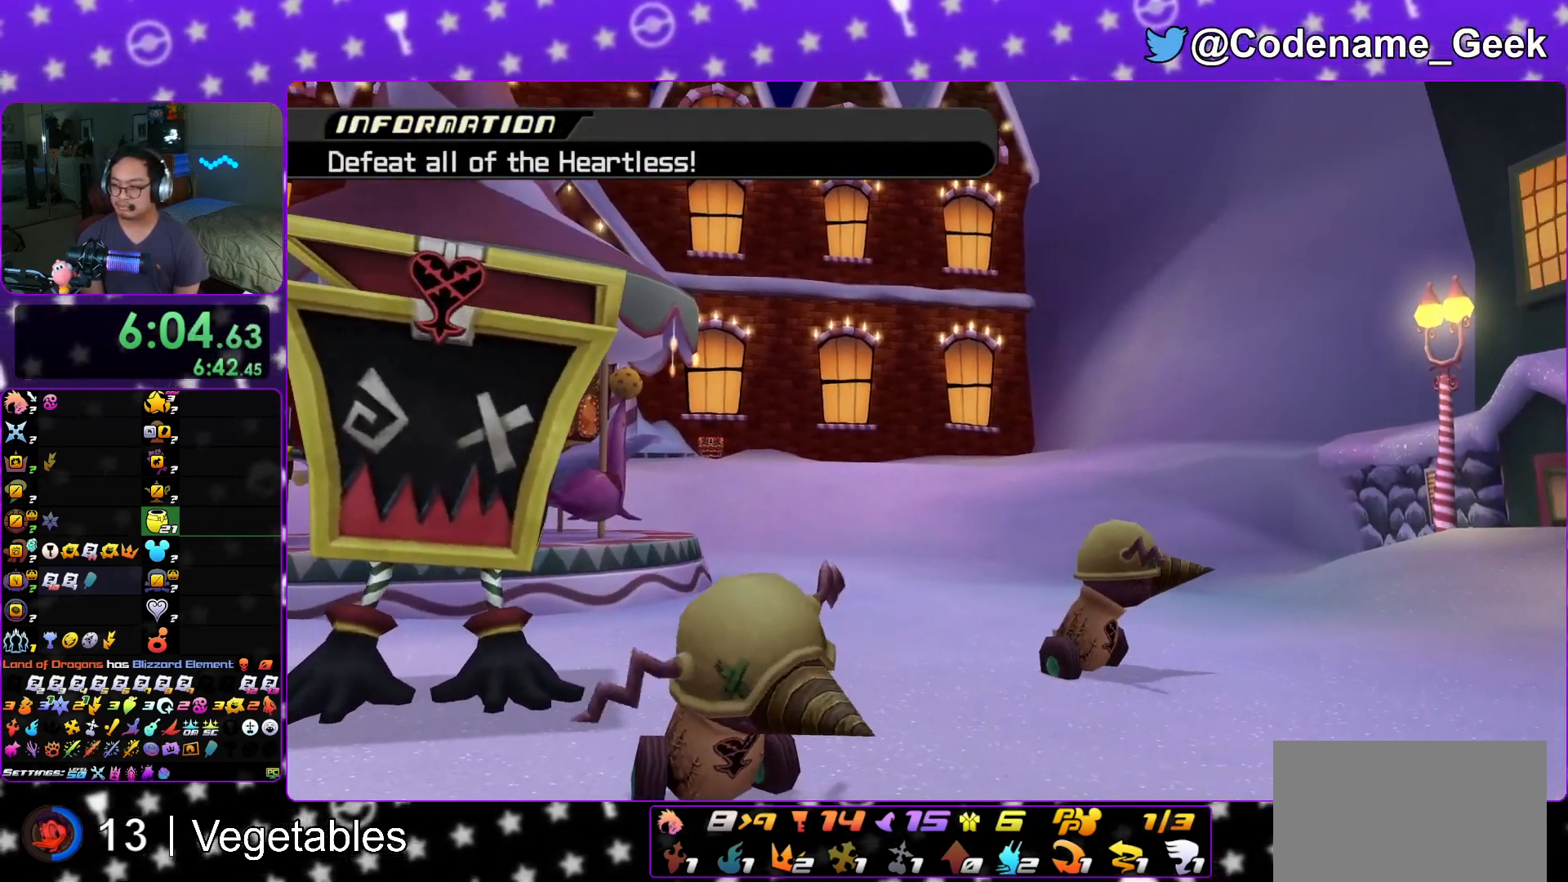
{"buttons": [], "left_stick": "center", "right_stick": "center", "events": [[17, "A", "down"], [67, "A", "up"], [84, "B", "down"], [134, "A", "down"], [151, "B", "up"], [234, "A", "up"], [234, "B", "down"], [301, "A", "down"], [301, "B", "up"], [367, "A", "up"], [401, "A", "down"], [401, "B", "down"], [434, "B", "up"], [484, "A", "up"]]}
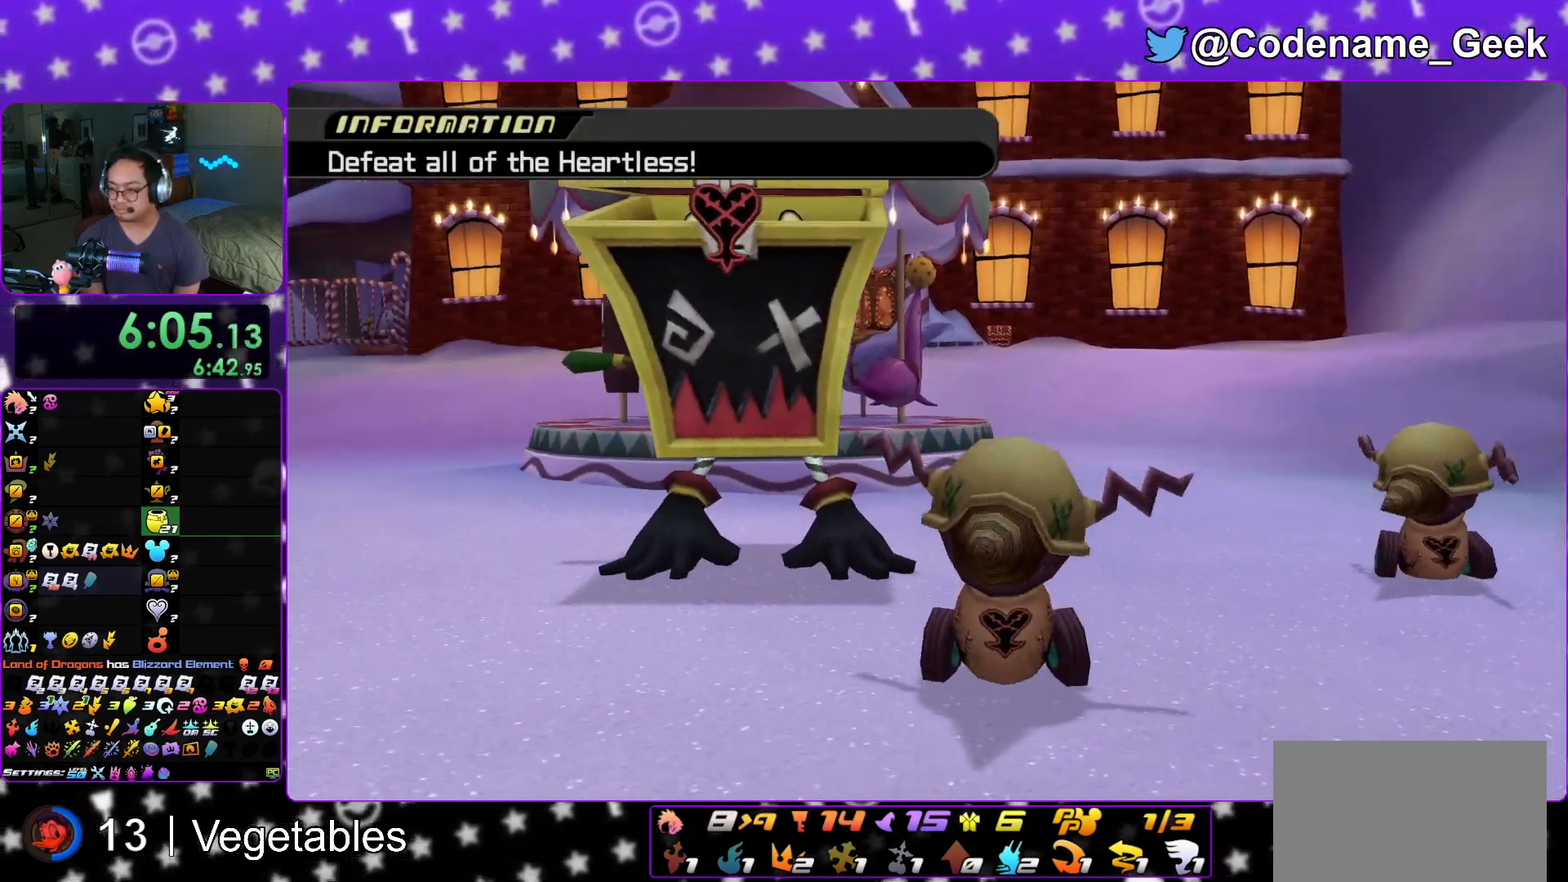
{"buttons": [], "left_stick": "center", "right_stick": "center", "events": [[17, "B", "down"], [83, "A", "down"], [117, "B", "up"], [167, "A", "up"], [200, "A", "down"], [200, "B", "down"], [217, "B", "up"], [284, "A", "up"], [317, "B", "down"], [334, "A", "down"], [367, "B", "up"], [434, "A", "up"]]}